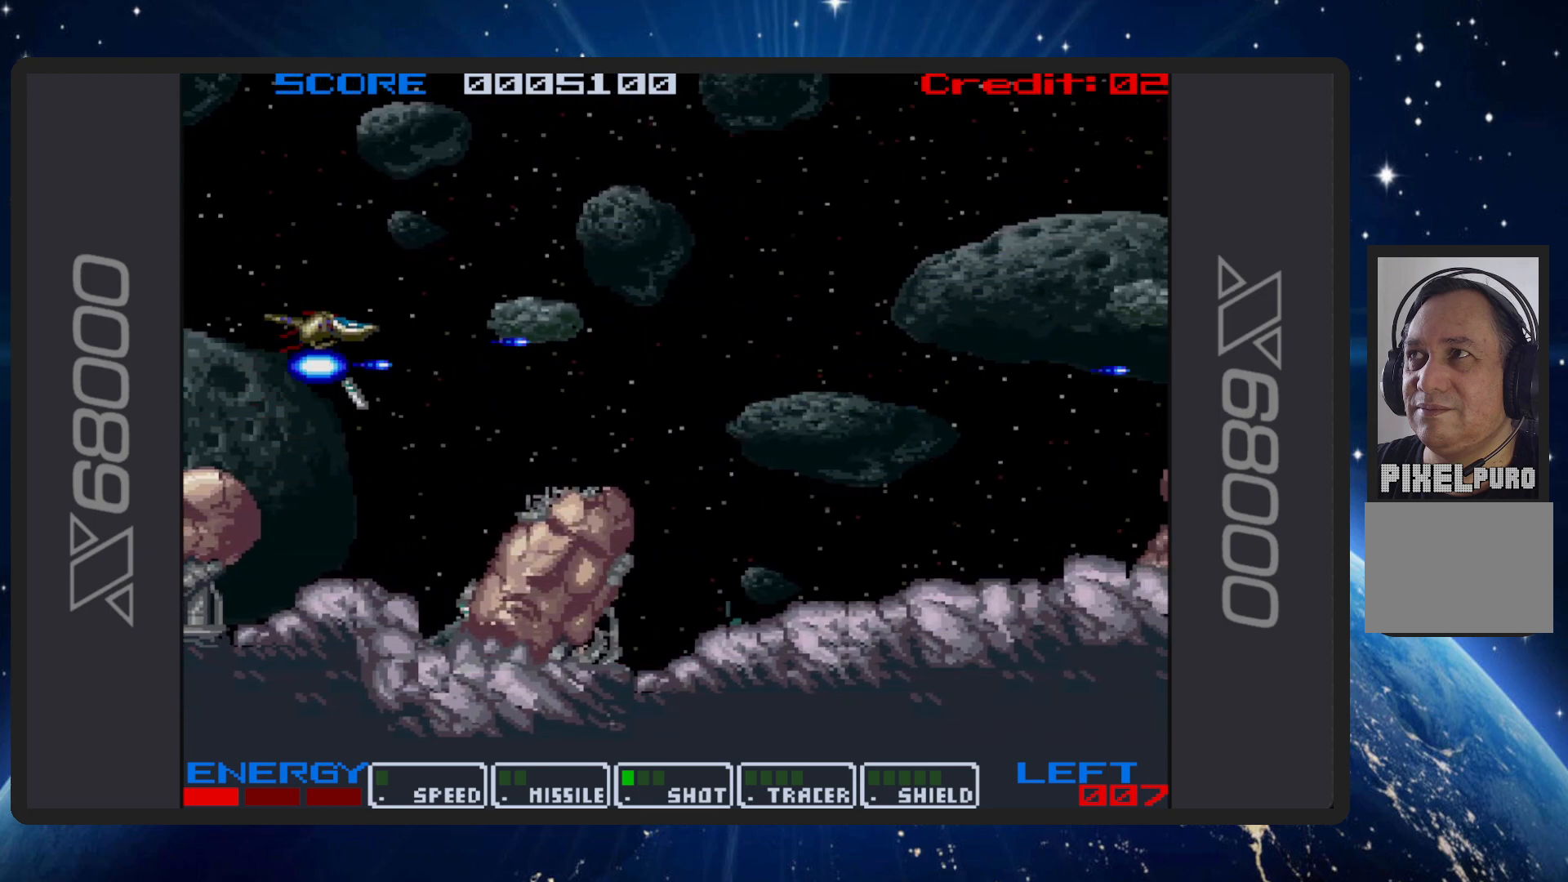
Gameplay with a controller (Nintendo layout); each line is a JSON object with the inputs held at the frame after it. "events" lists button and stick changes between this image and that frame as [ms after this image, input, new state], when the widget could be followed in between. Not read: L2 L3 R2 R3 left_stick right_stick.
{"buttons": ["B", "DPAD_UP", "DPAD_RIGHT"], "events": [[117, "DPAD_RIGHT", "up"], [250, "DPAD_RIGHT", "down"], [333, "DPAD_DOWN", "up"], [417, "DPAD_UP", "down"]]}
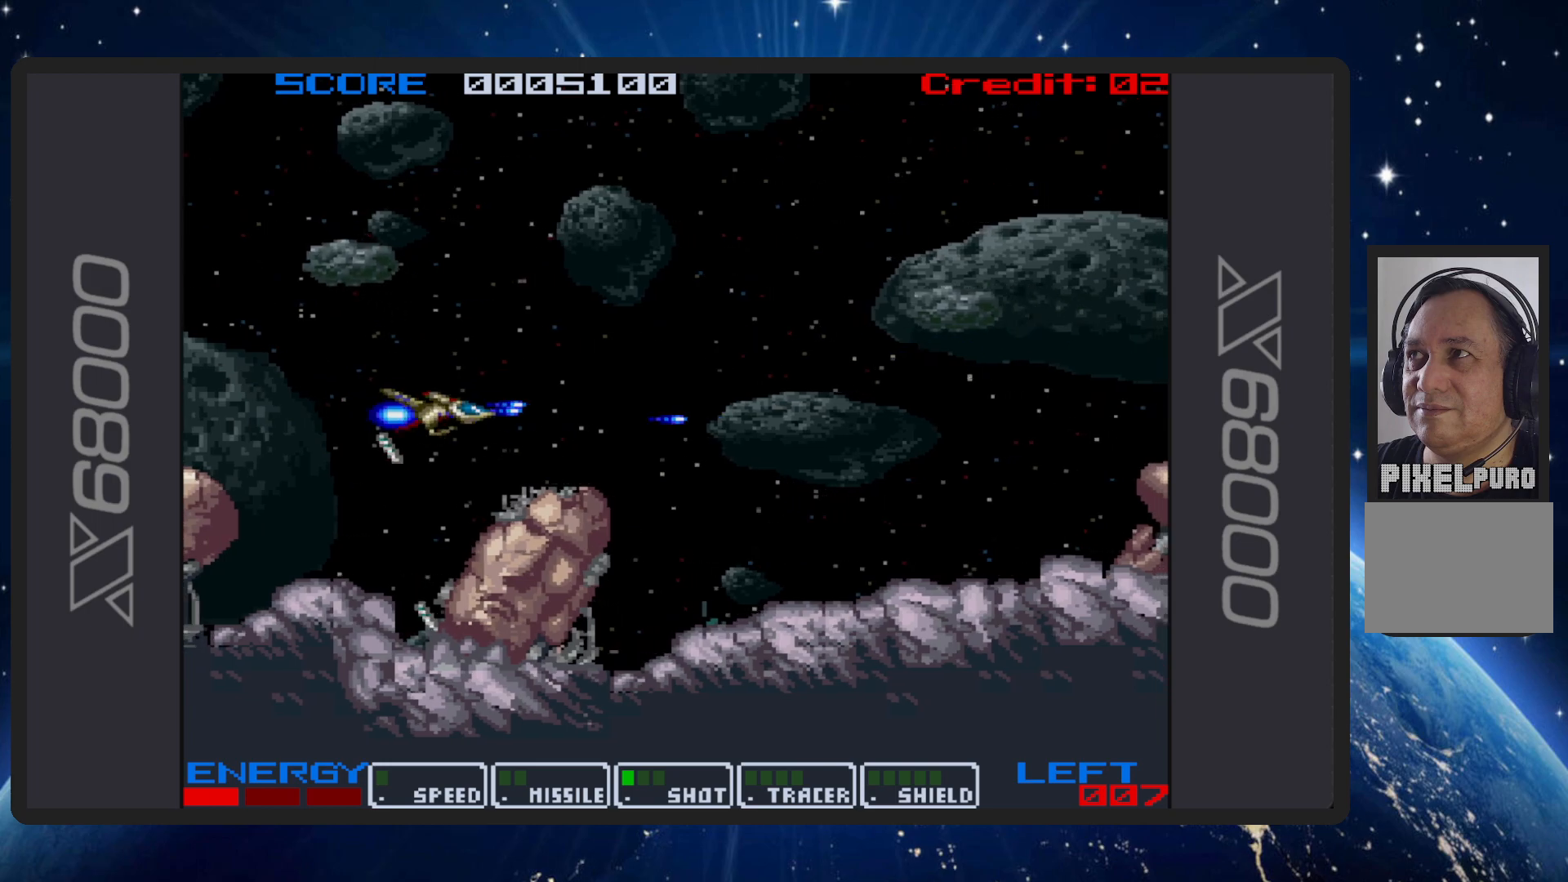
{"buttons": ["B", "DPAD_DOWN", "DPAD_LEFT"], "events": [[34, "DPAD_RIGHT", "up"], [334, "DPAD_LEFT", "down"], [417, "DPAD_UP", "up"], [501, "DPAD_DOWN", "down"]]}
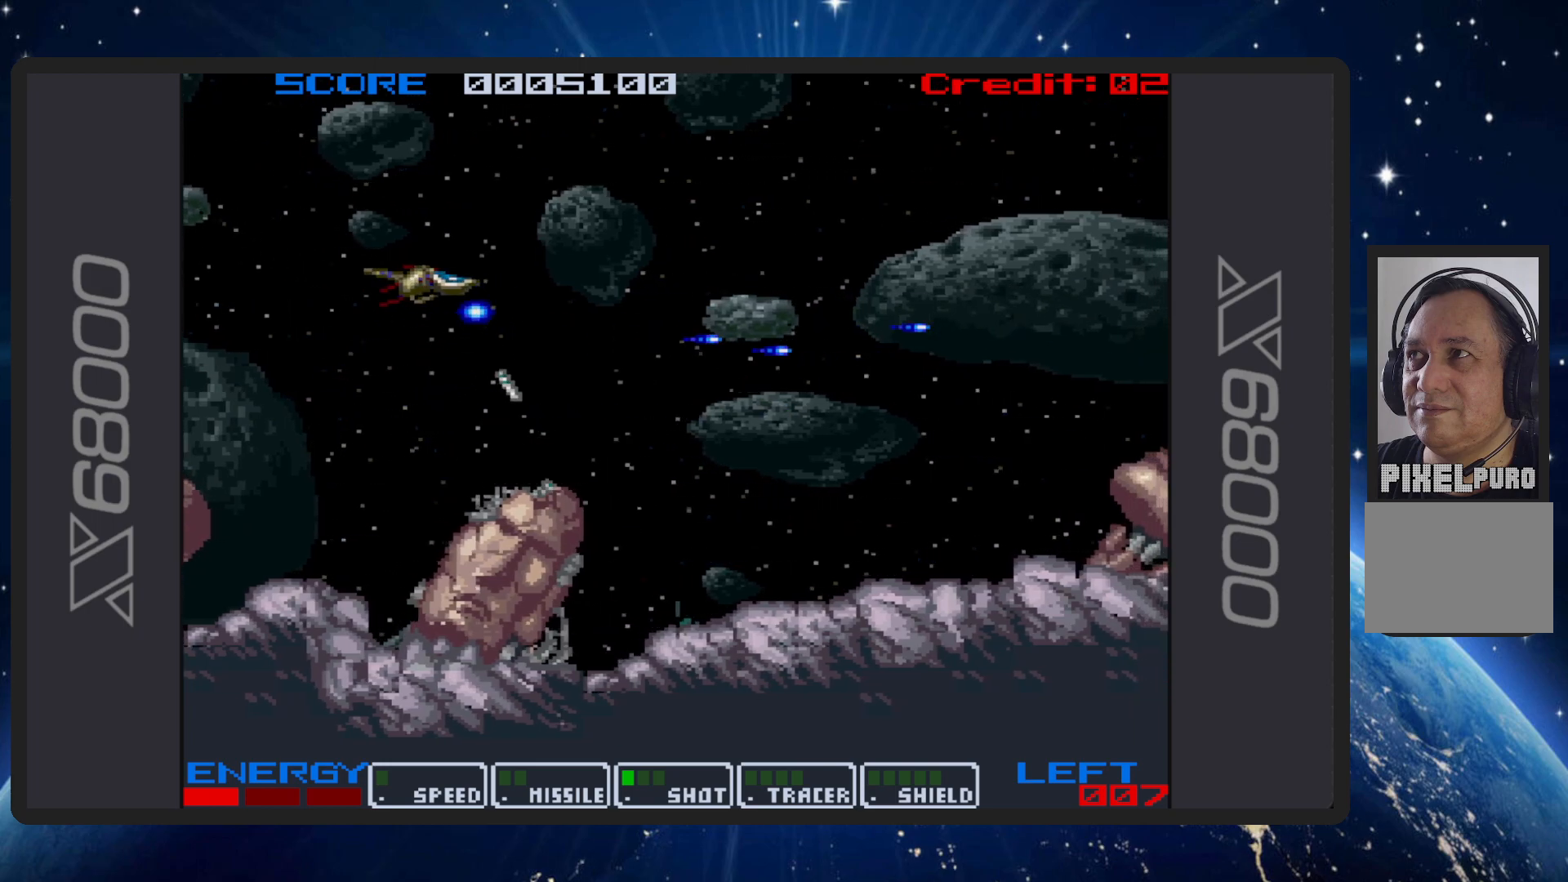
{"buttons": ["B", "DPAD_UP", "DPAD_LEFT"], "events": [[233, "DPAD_LEFT", "up"], [250, "DPAD_DOWN", "up"], [350, "DPAD_DOWN", "down"], [367, "DPAD_LEFT", "down"], [450, "DPAD_DOWN", "up"], [467, "DPAD_UP", "down"]]}
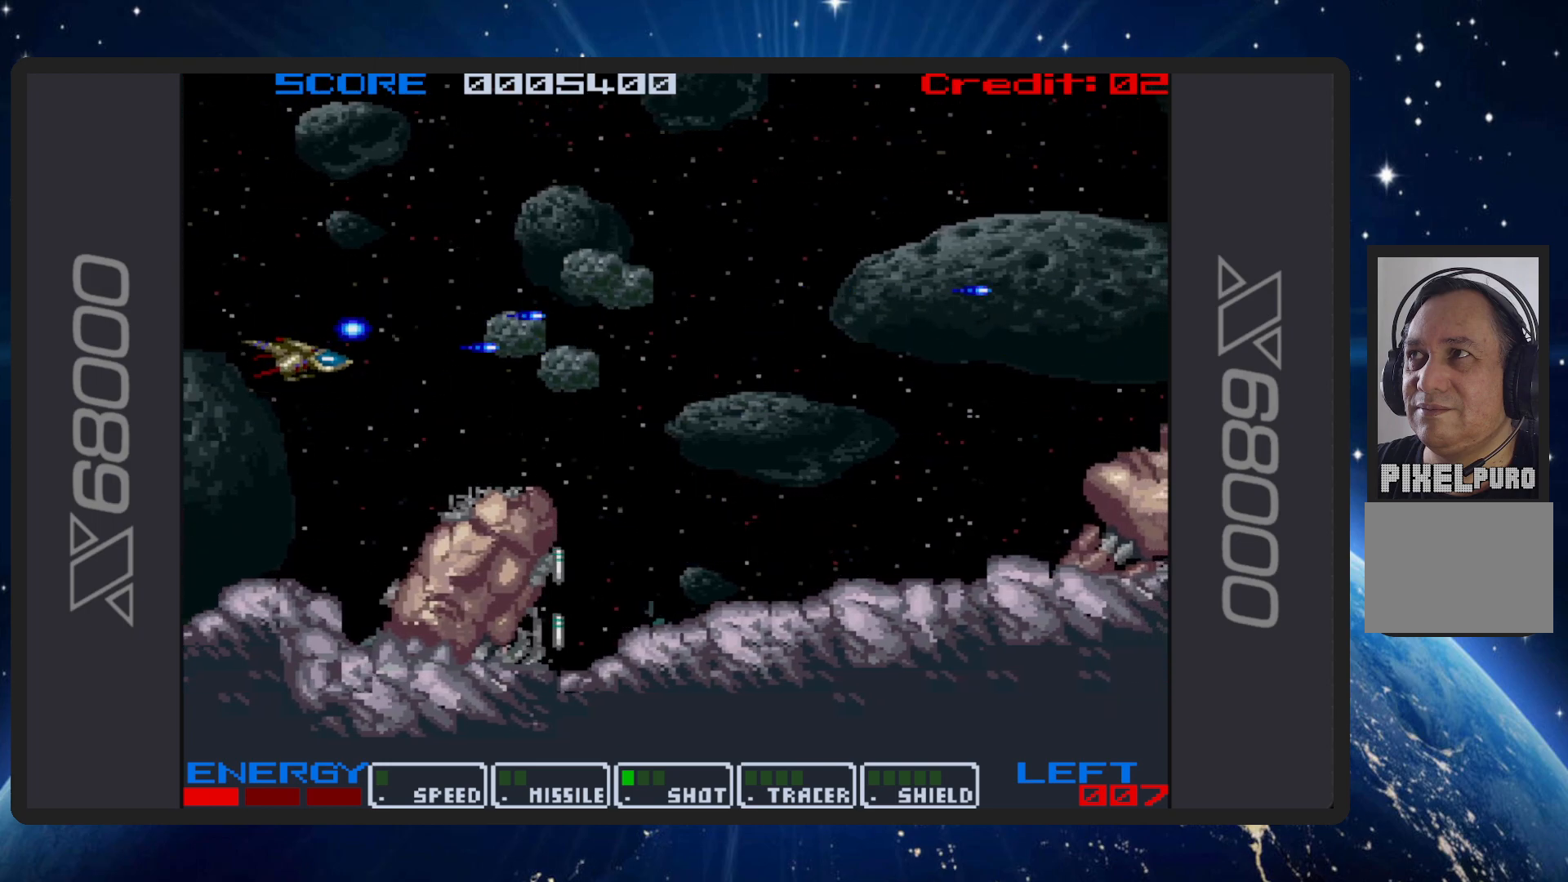
{"buttons": ["B", "DPAD_DOWN", "DPAD_RIGHT"], "events": [[134, "DPAD_LEFT", "up"], [351, "DPAD_RIGHT", "down"], [417, "DPAD_UP", "up"], [451, "DPAD_DOWN", "down"]]}
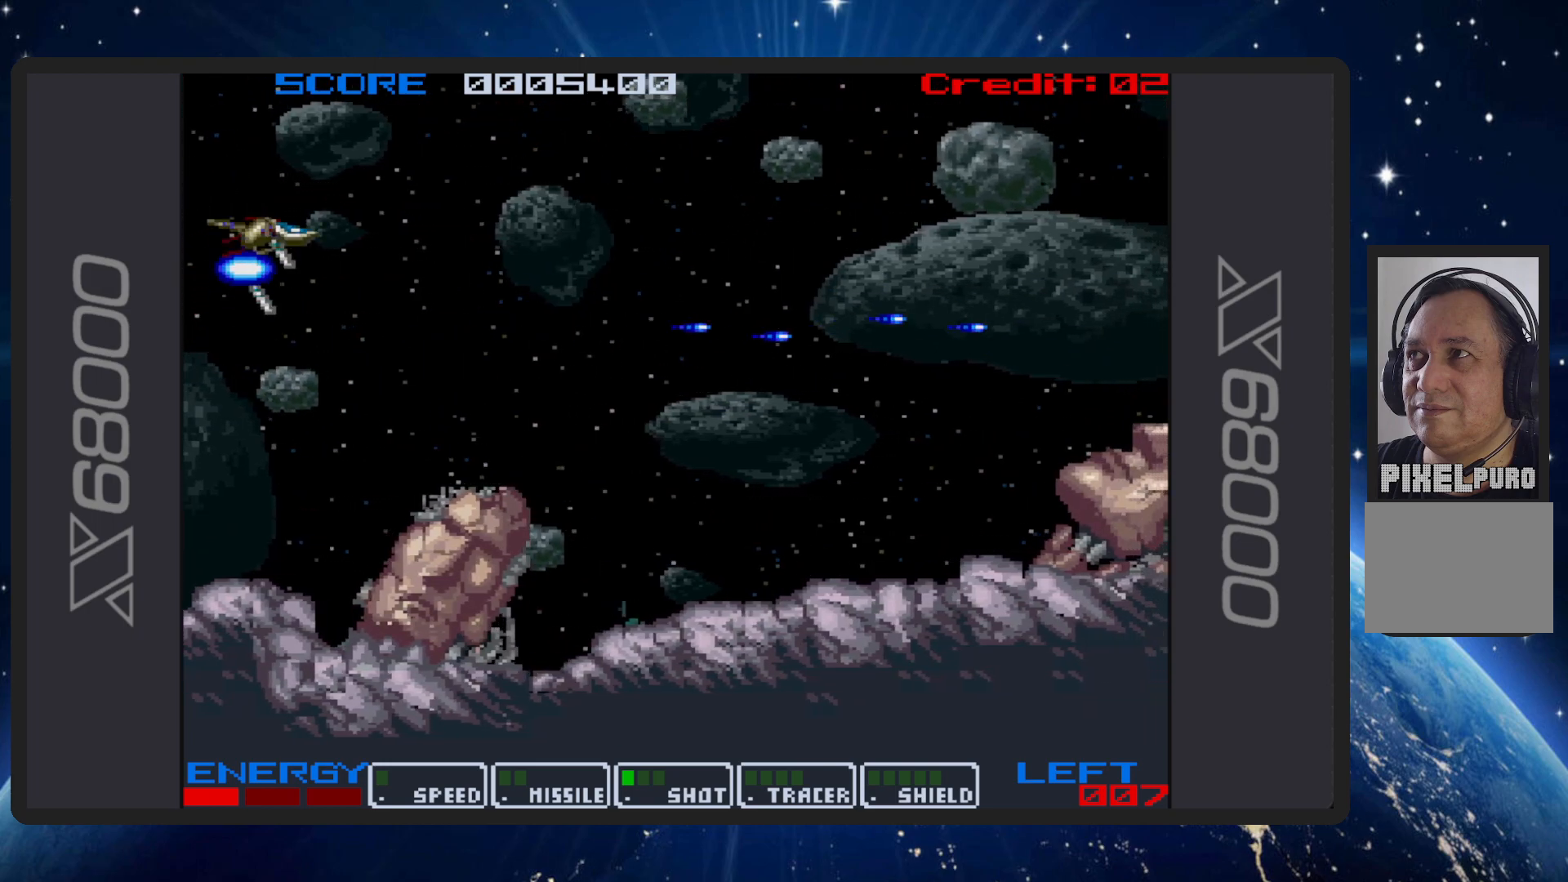
{"buttons": ["B"], "events": [[450, "DPAD_DOWN", "up"], [450, "DPAD_RIGHT", "up"]]}
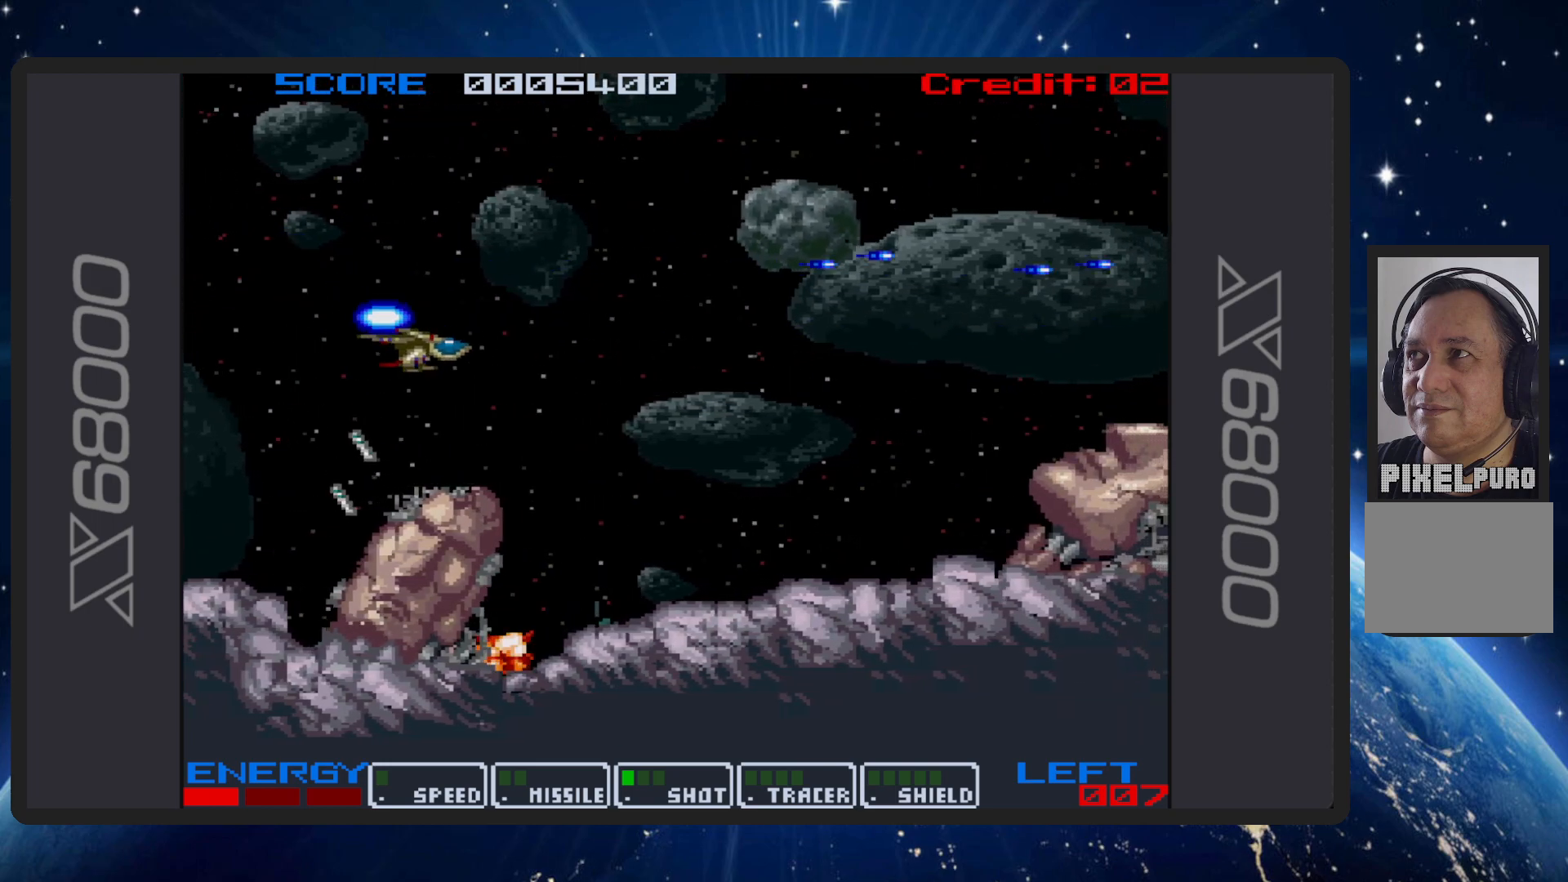
{"buttons": ["B", "DPAD_UP", "DPAD_LEFT"], "events": [[167, "DPAD_LEFT", "down"], [167, "DPAD_UP", "down"]]}
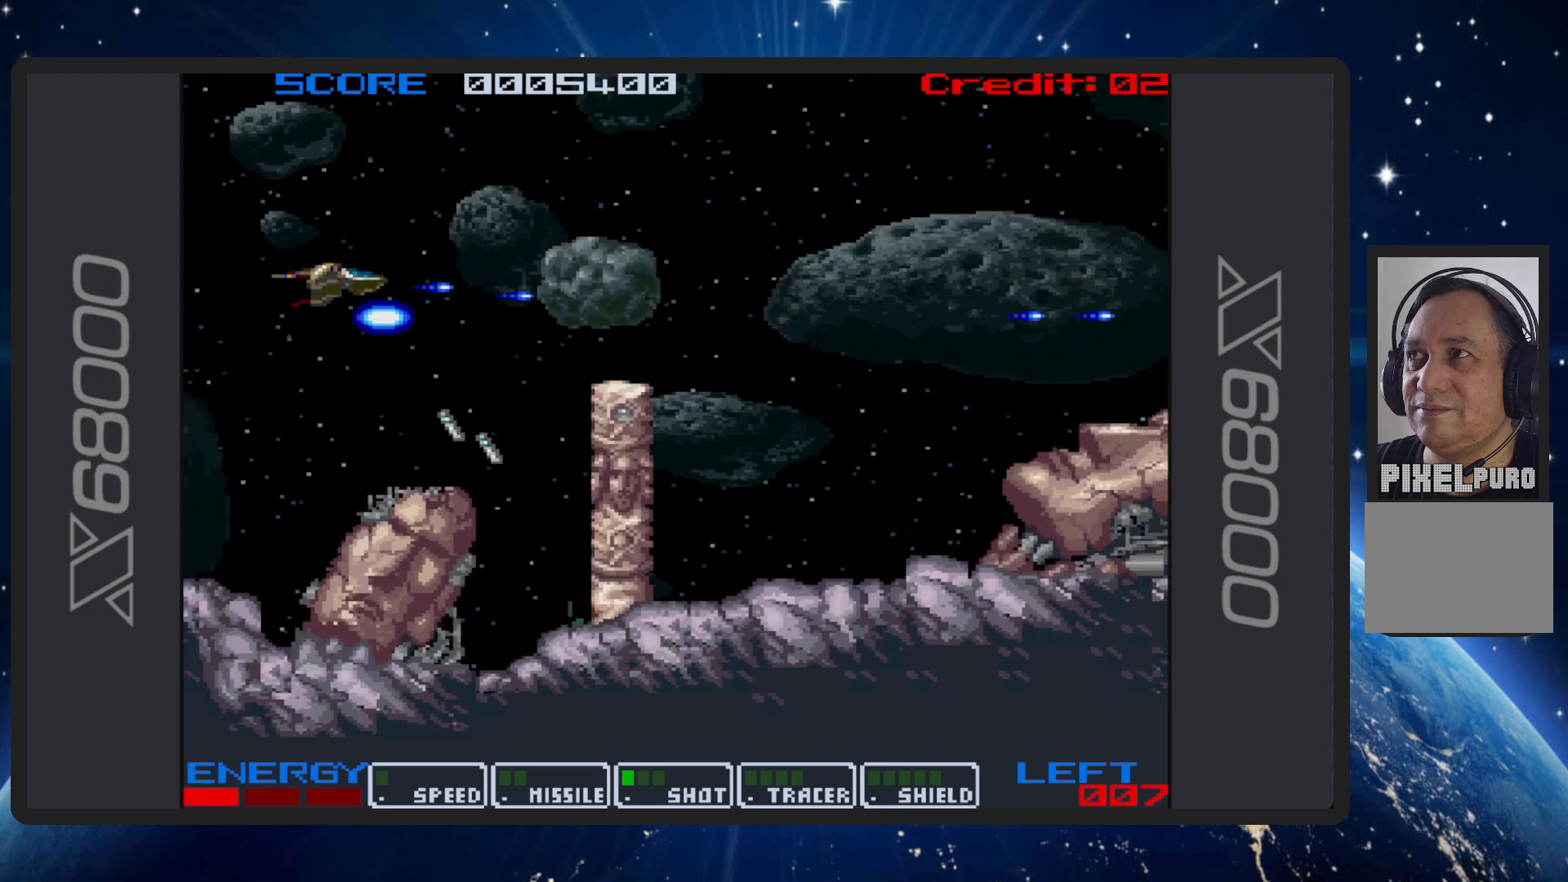
{"buttons": ["B", "DPAD_DOWN", "DPAD_LEFT"], "events": [[33, "DPAD_LEFT", "up"], [50, "DPAD_UP", "up"], [183, "DPAD_DOWN", "down"], [183, "DPAD_LEFT", "down"], [283, "DPAD_LEFT", "up"], [300, "DPAD_DOWN", "up"], [484, "DPAD_DOWN", "down"], [500, "DPAD_LEFT", "down"]]}
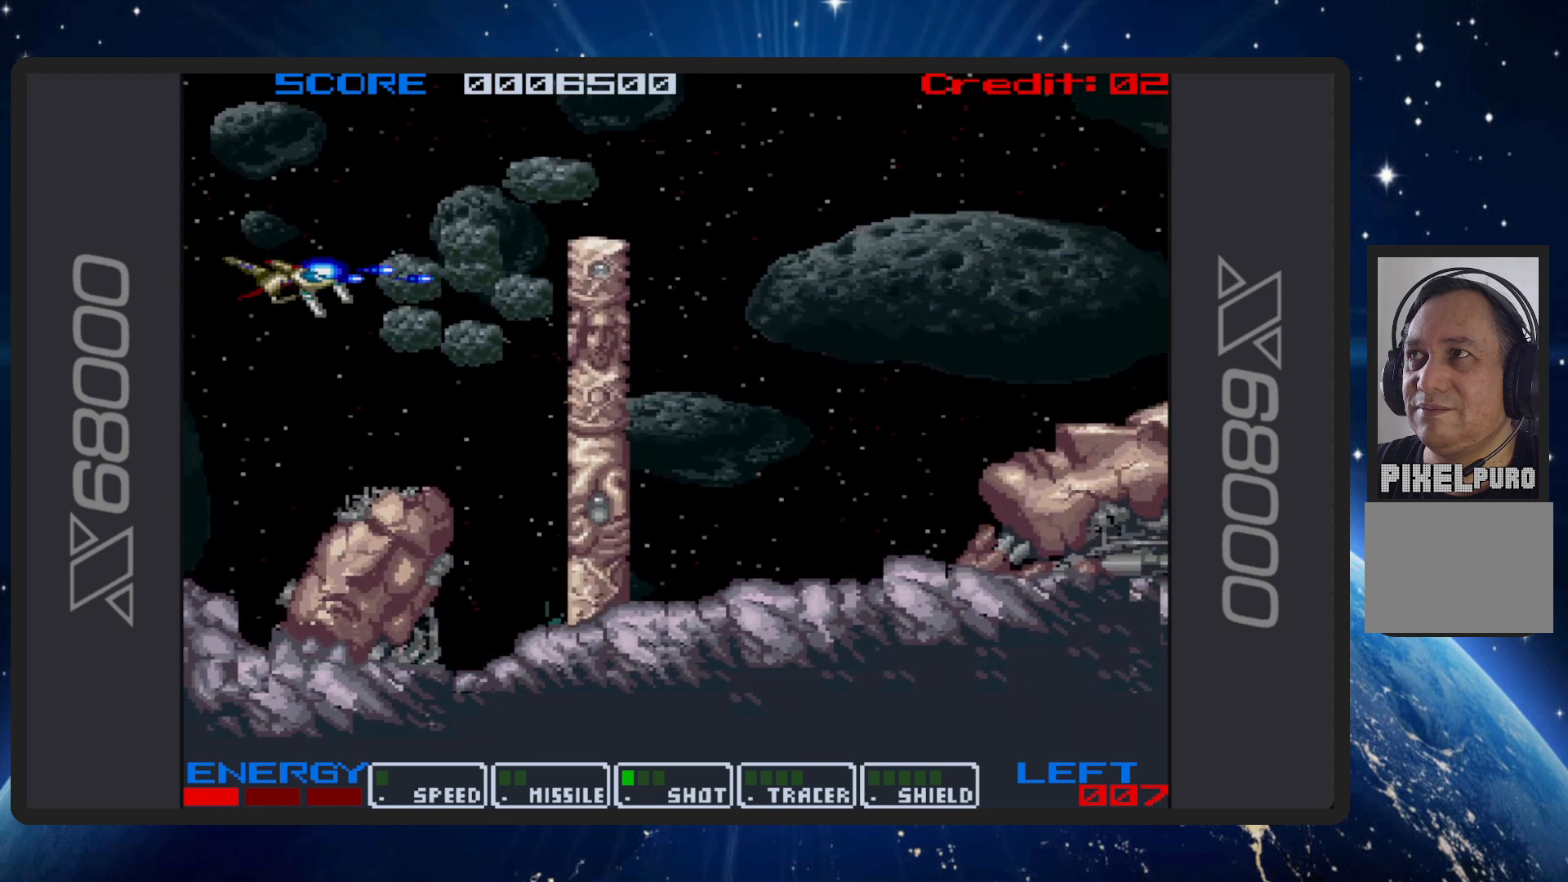
{"buttons": ["B", "DPAD_UP", "DPAD_LEFT"], "events": [[50, "DPAD_LEFT", "up"], [100, "DPAD_LEFT", "down"], [301, "DPAD_DOWN", "up"], [451, "DPAD_UP", "down"]]}
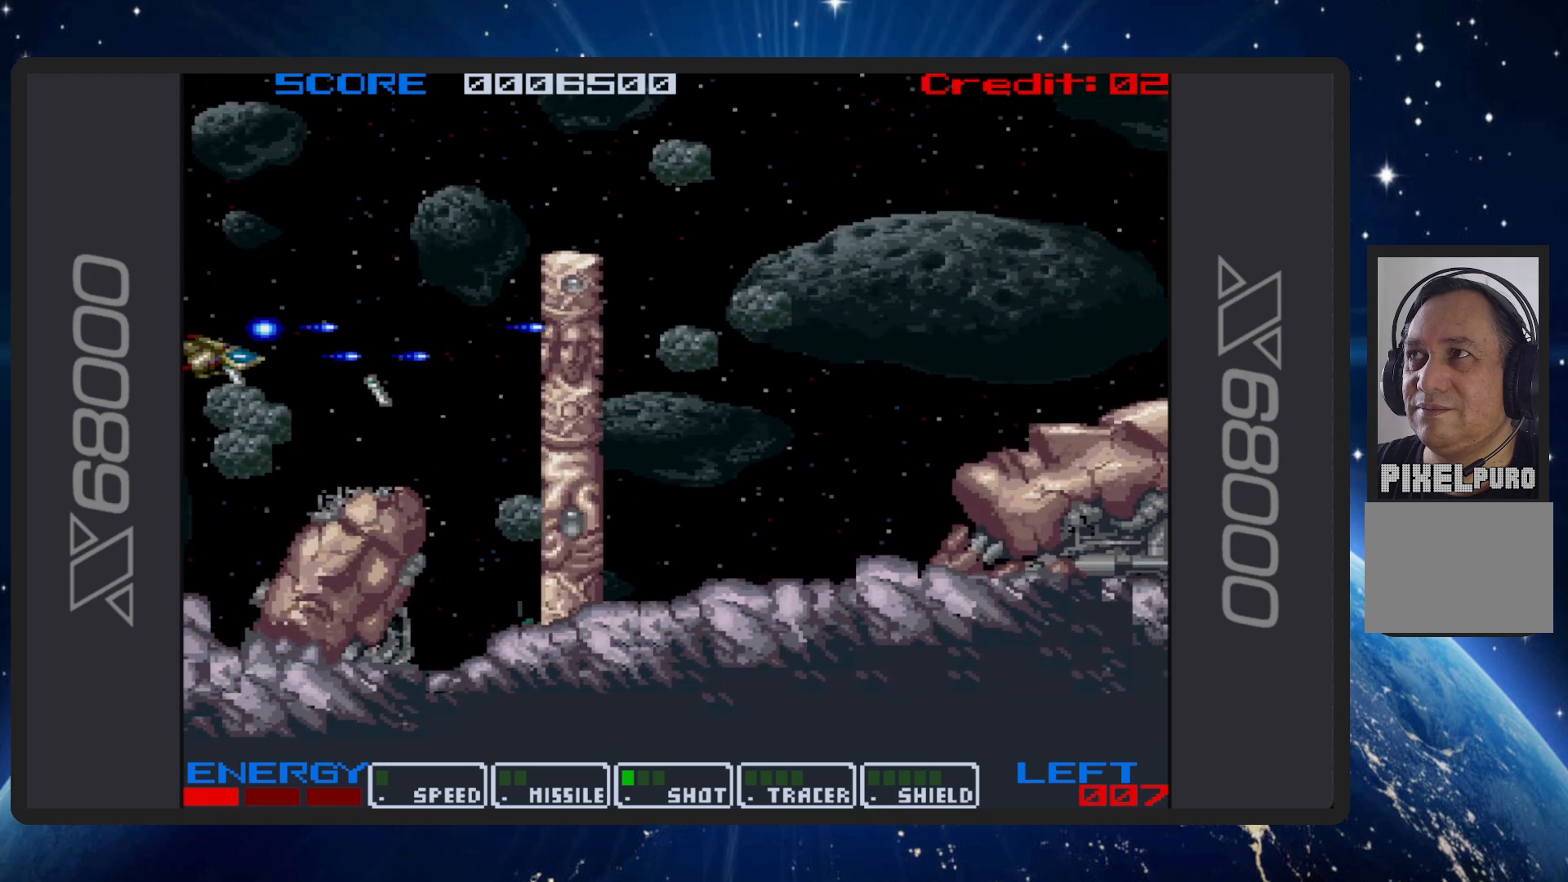
{"buttons": ["B", "DPAD_DOWN"], "events": [[150, "DPAD_LEFT", "up"], [150, "DPAD_UP", "up"], [167, "DPAD_DOWN", "down"], [183, "DPAD_RIGHT", "down"], [317, "DPAD_RIGHT", "up"]]}
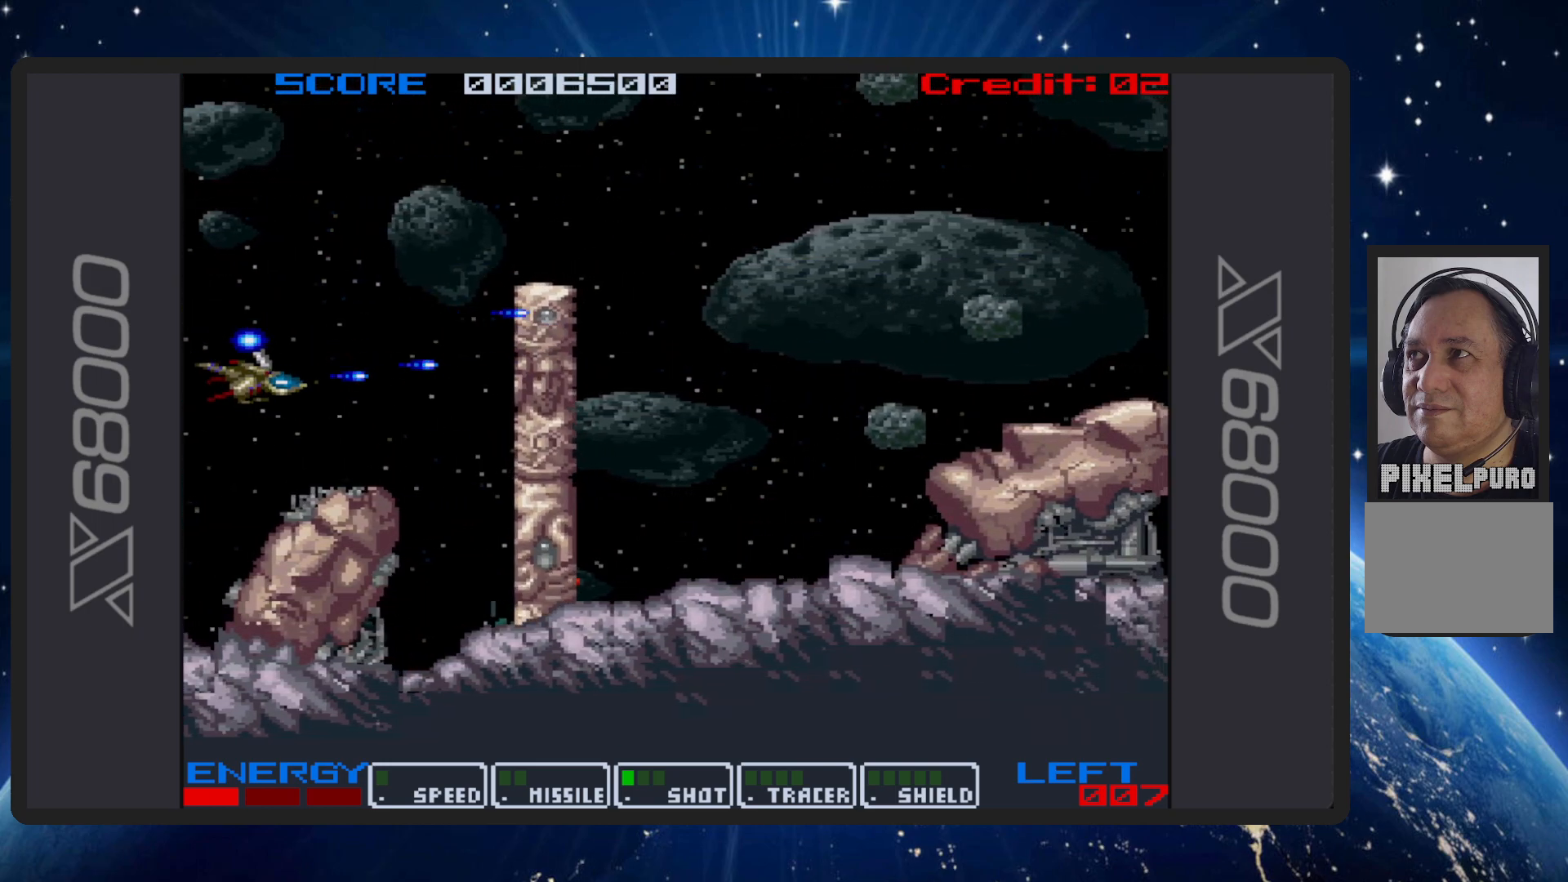
{"buttons": ["B", "DPAD_RIGHT"], "events": [[84, "DPAD_DOWN", "up"], [434, "DPAD_RIGHT", "down"]]}
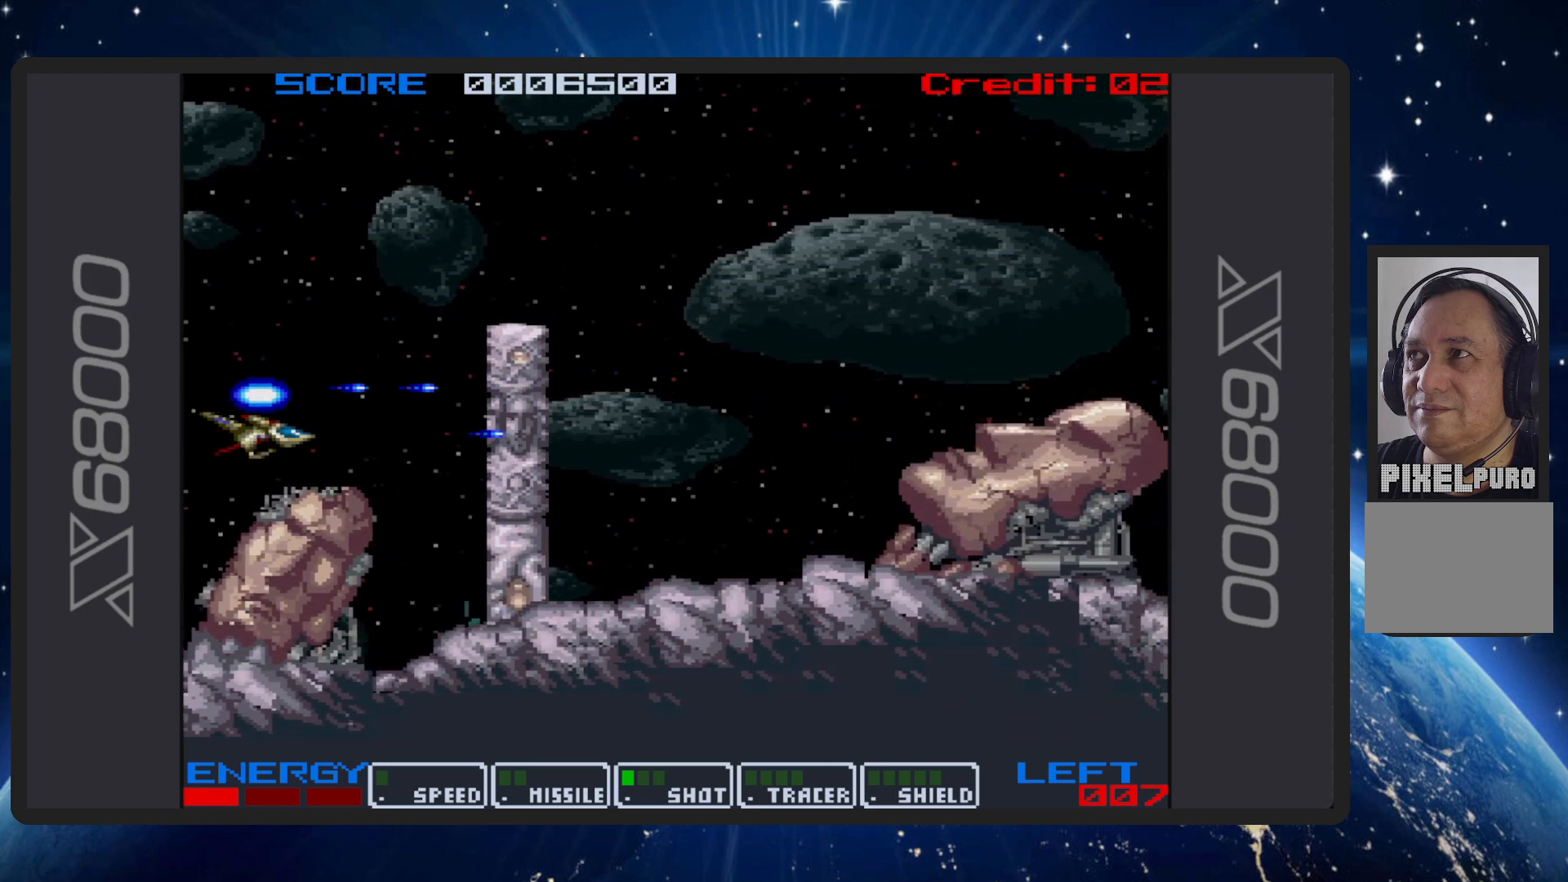
{"buttons": ["B"], "events": [[183, "DPAD_RIGHT", "up"]]}
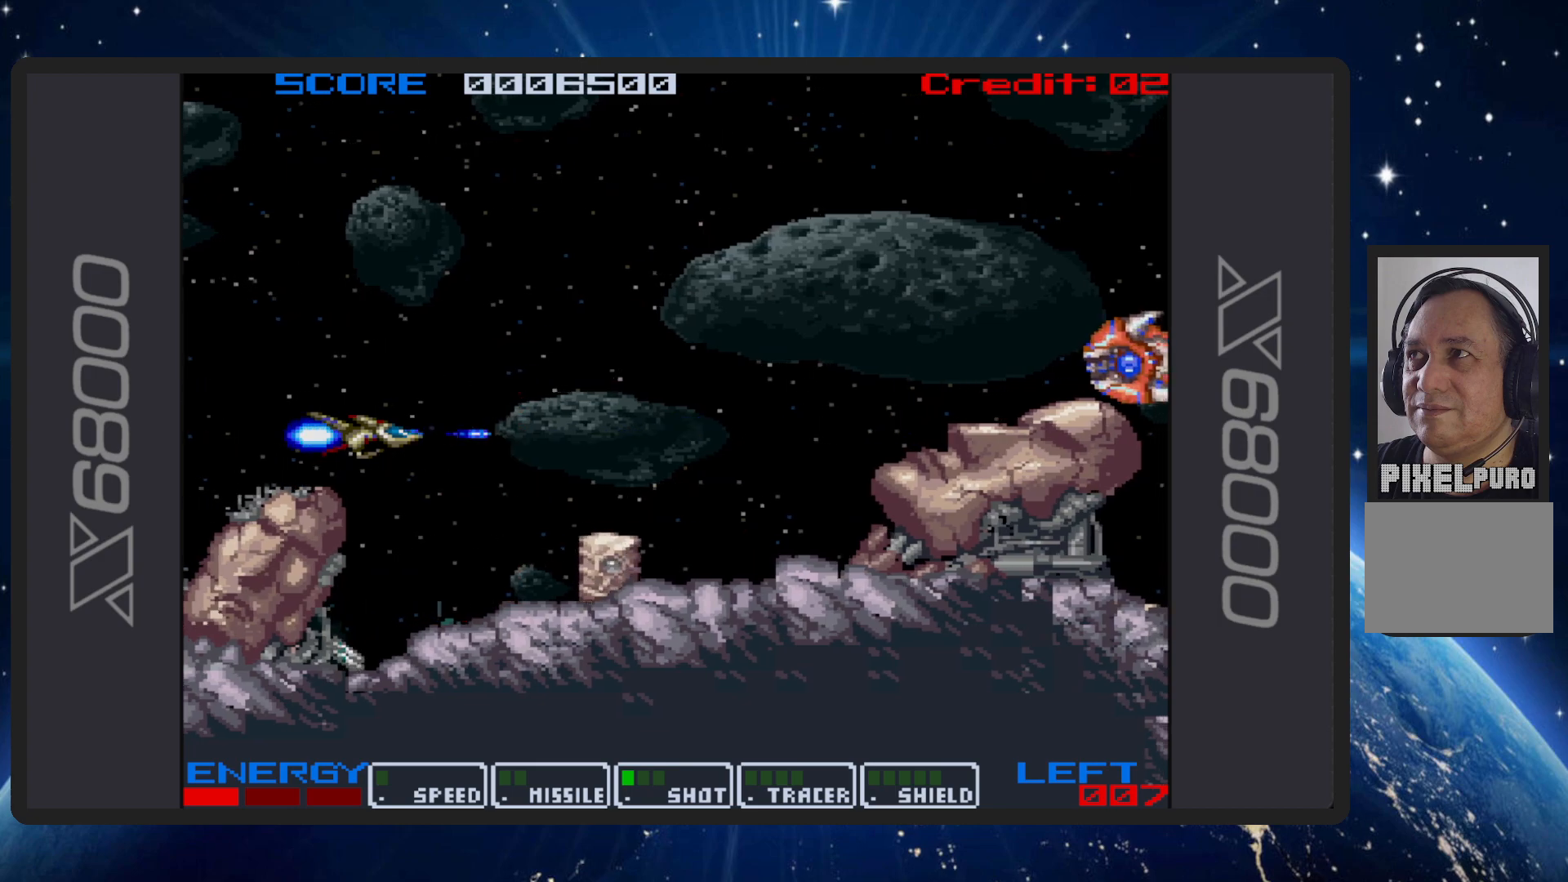
{"buttons": ["B", "DPAD_LEFT"], "events": [[17, "DPAD_RIGHT", "down"], [217, "DPAD_UP", "down"], [284, "DPAD_RIGHT", "up"], [367, "DPAD_LEFT", "down"], [501, "DPAD_UP", "up"]]}
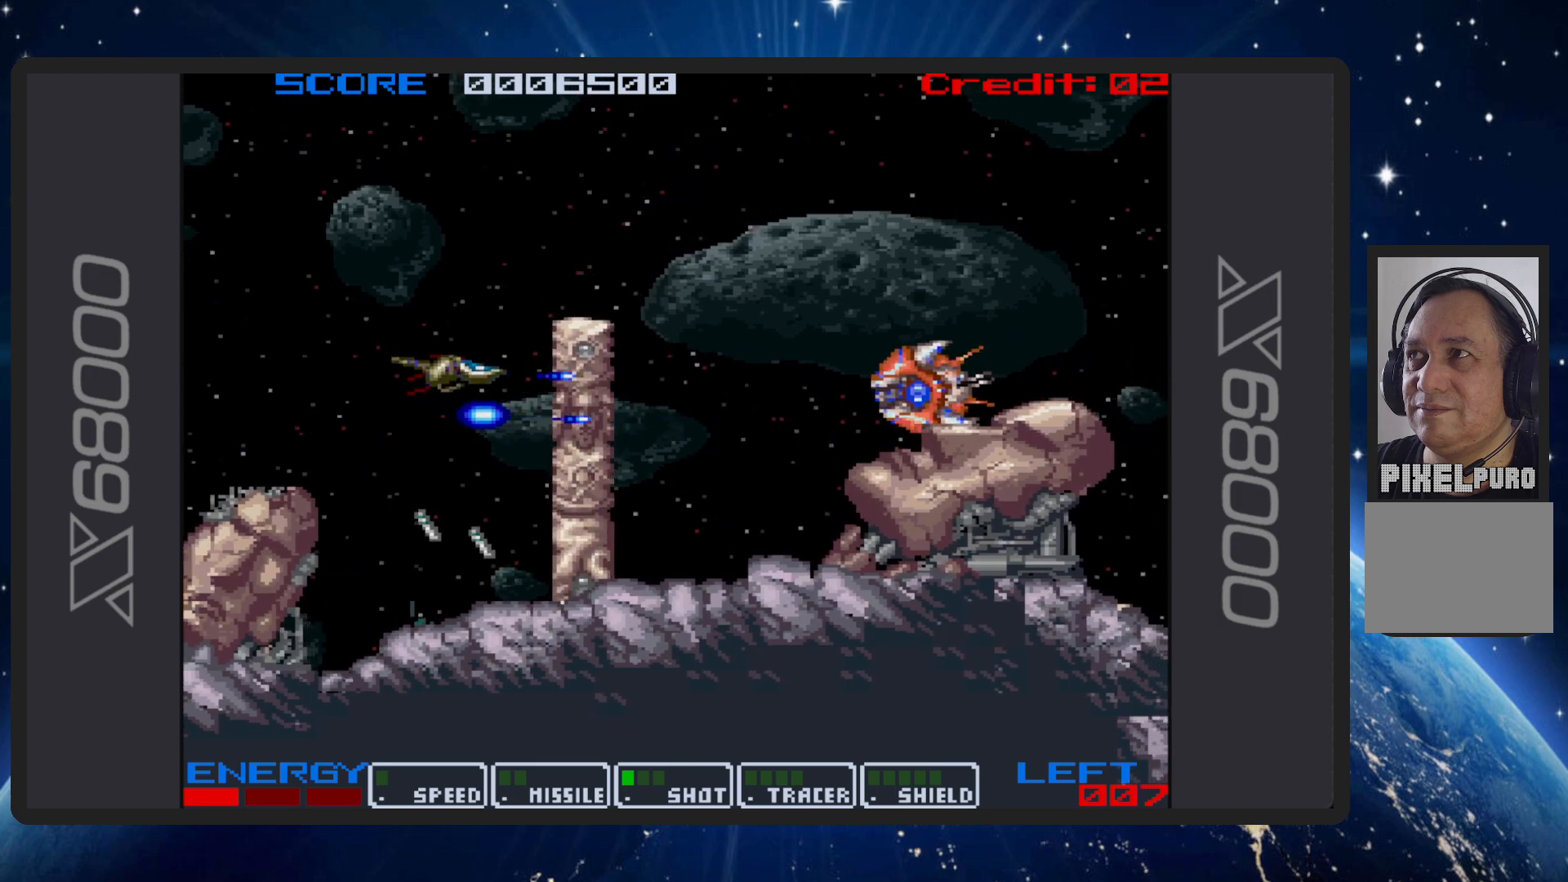
{"buttons": ["B", "DPAD_LEFT"], "events": [[66, "DPAD_DOWN", "down"], [117, "DPAD_LEFT", "up"], [300, "DPAD_DOWN", "up"], [450, "DPAD_LEFT", "down"]]}
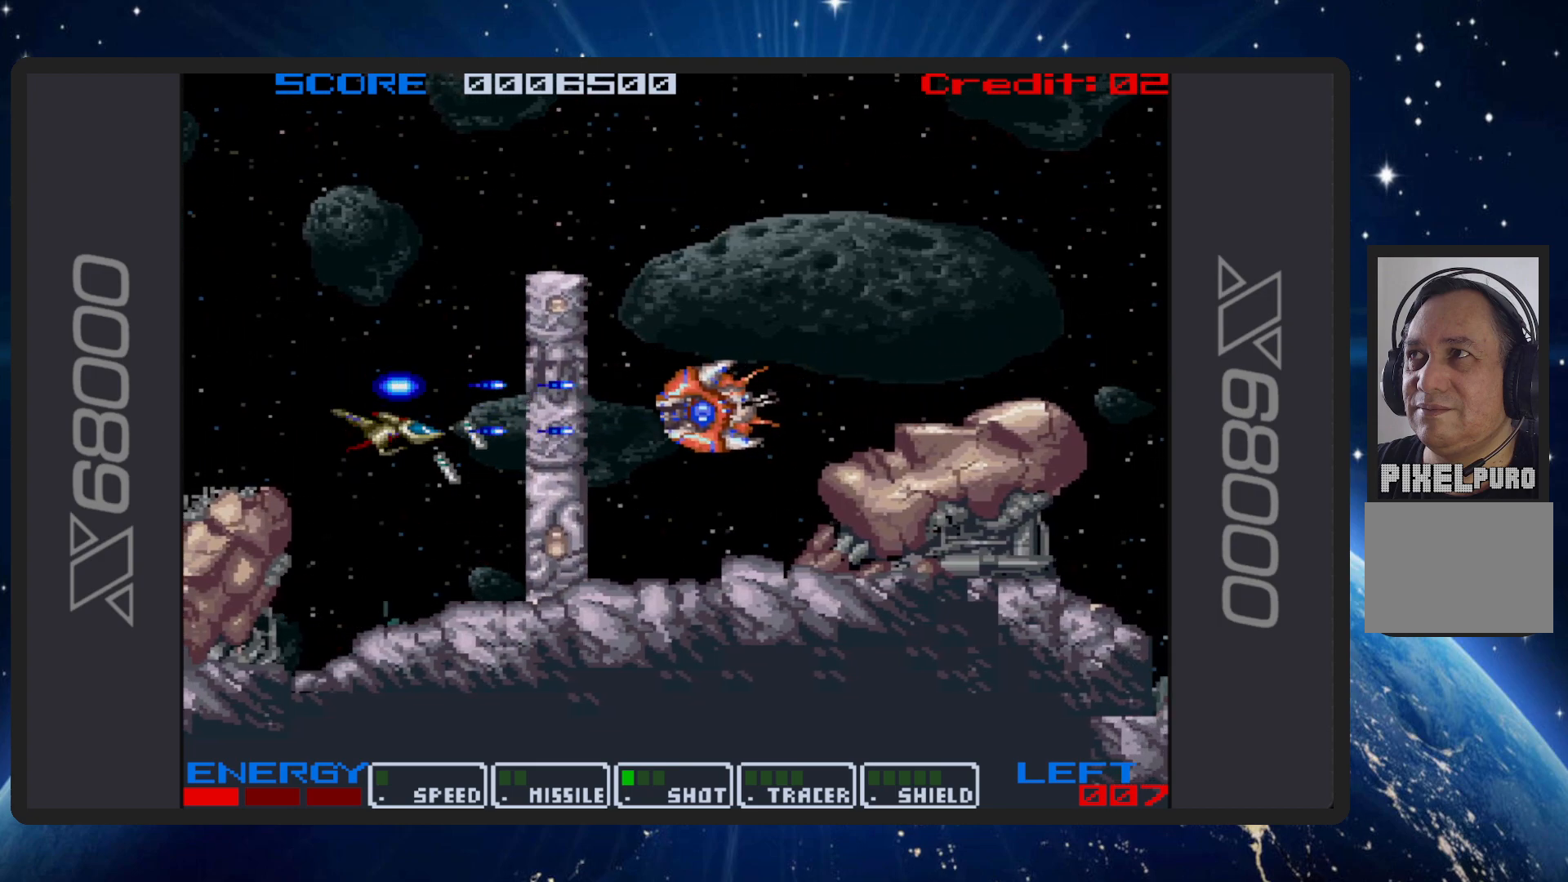
{"buttons": ["B", "DPAD_LEFT"], "events": [[100, "DPAD_LEFT", "up"], [484, "DPAD_LEFT", "down"]]}
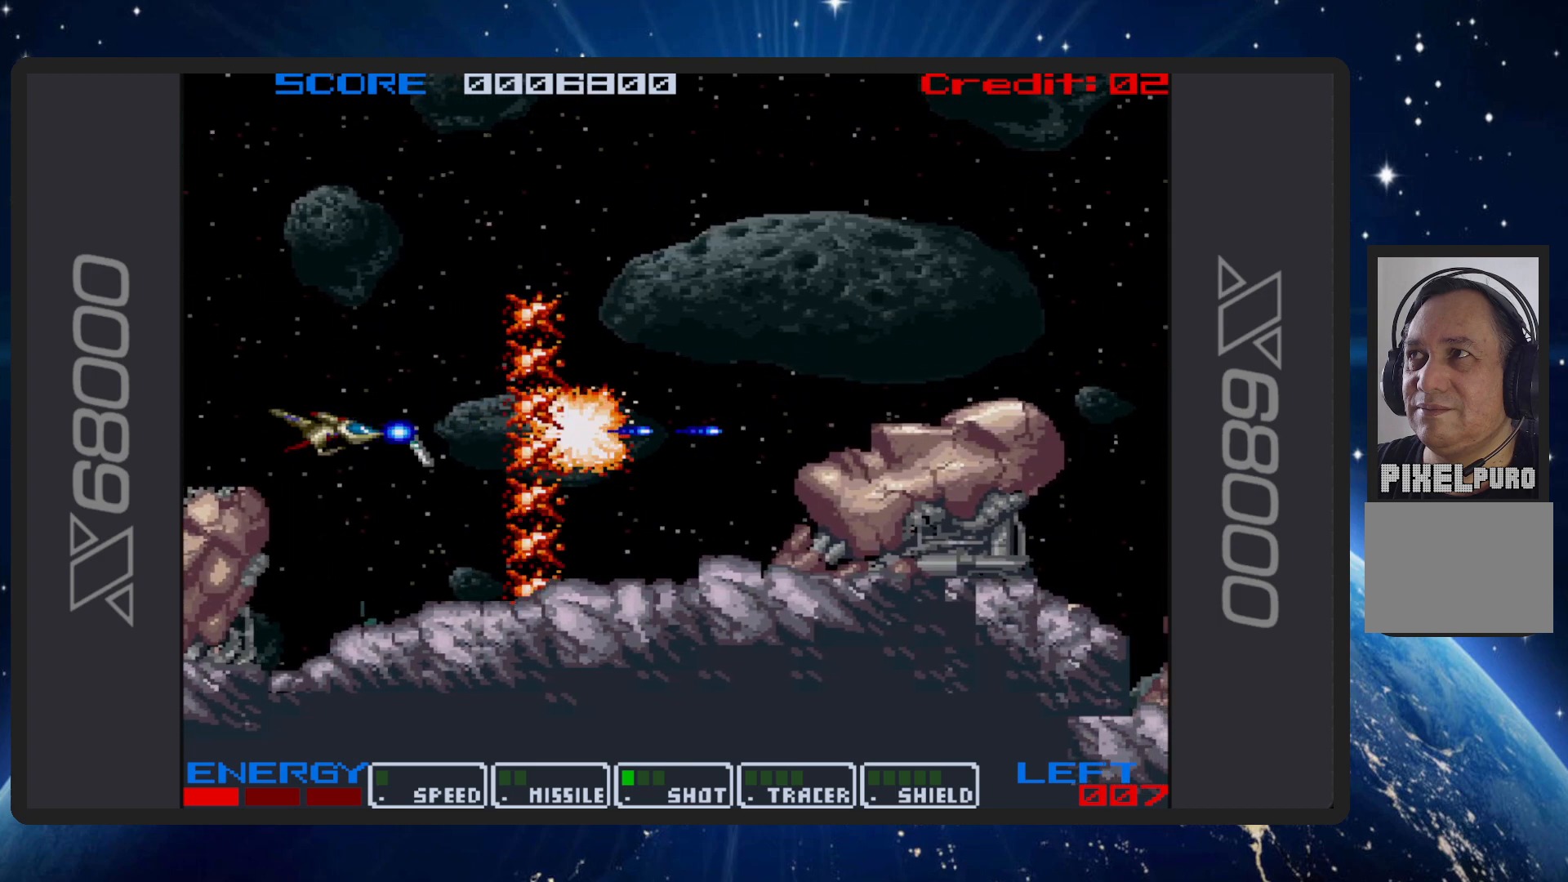
{"buttons": ["B", "DPAD_UP", "DPAD_RIGHT"], "events": [[167, "DPAD_LEFT", "up"], [400, "DPAD_RIGHT", "down"], [433, "DPAD_UP", "down"]]}
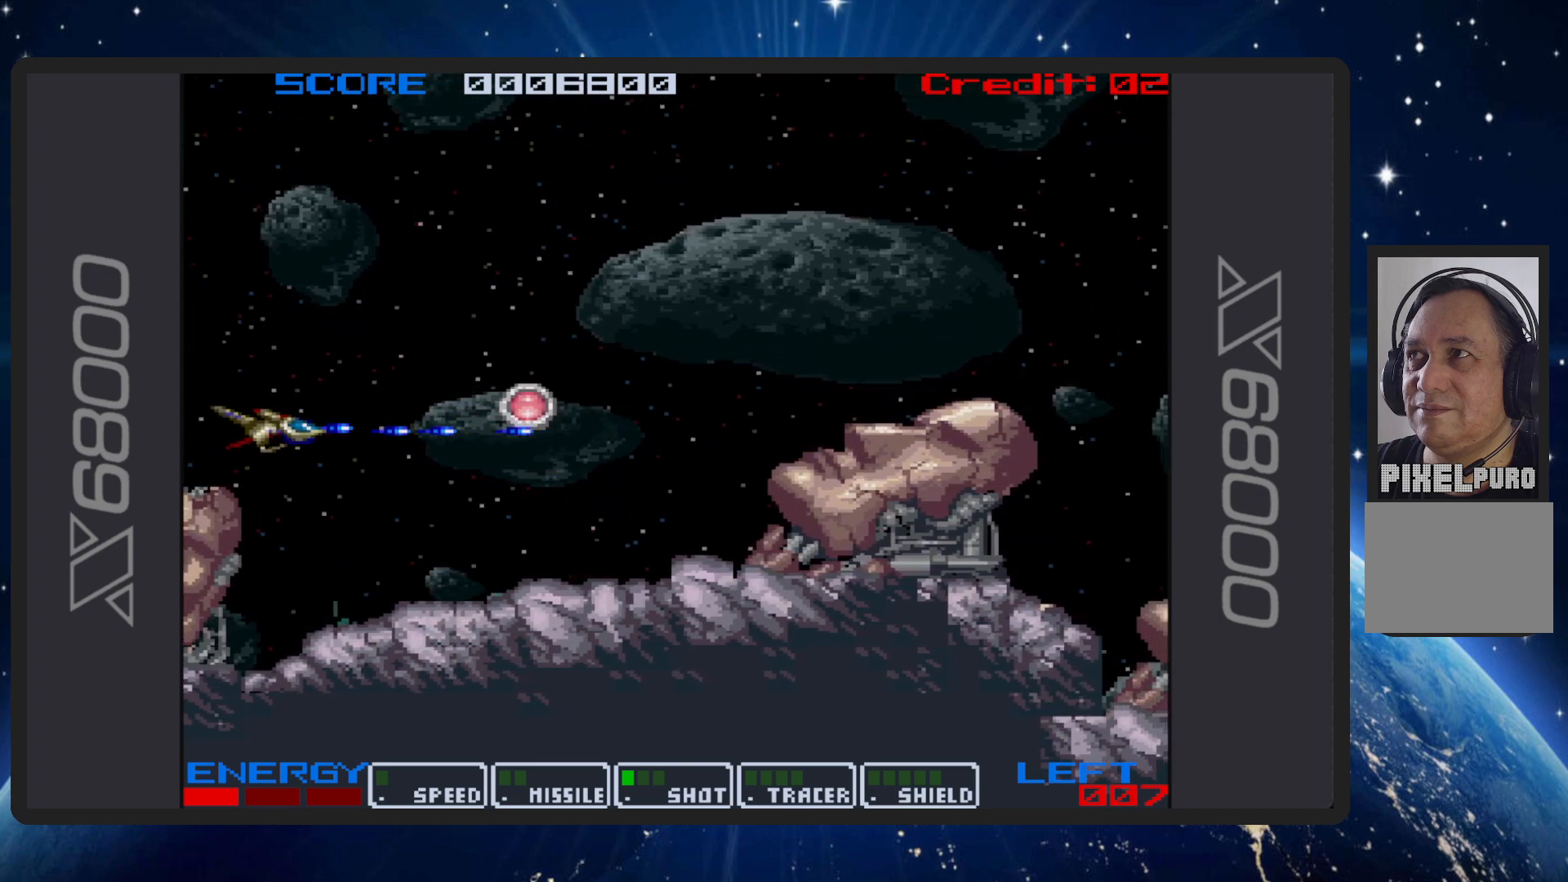
{"buttons": ["B", "DPAD_DOWN"], "events": [[200, "DPAD_UP", "up"], [451, "DPAD_DOWN", "down"], [501, "DPAD_RIGHT", "up"]]}
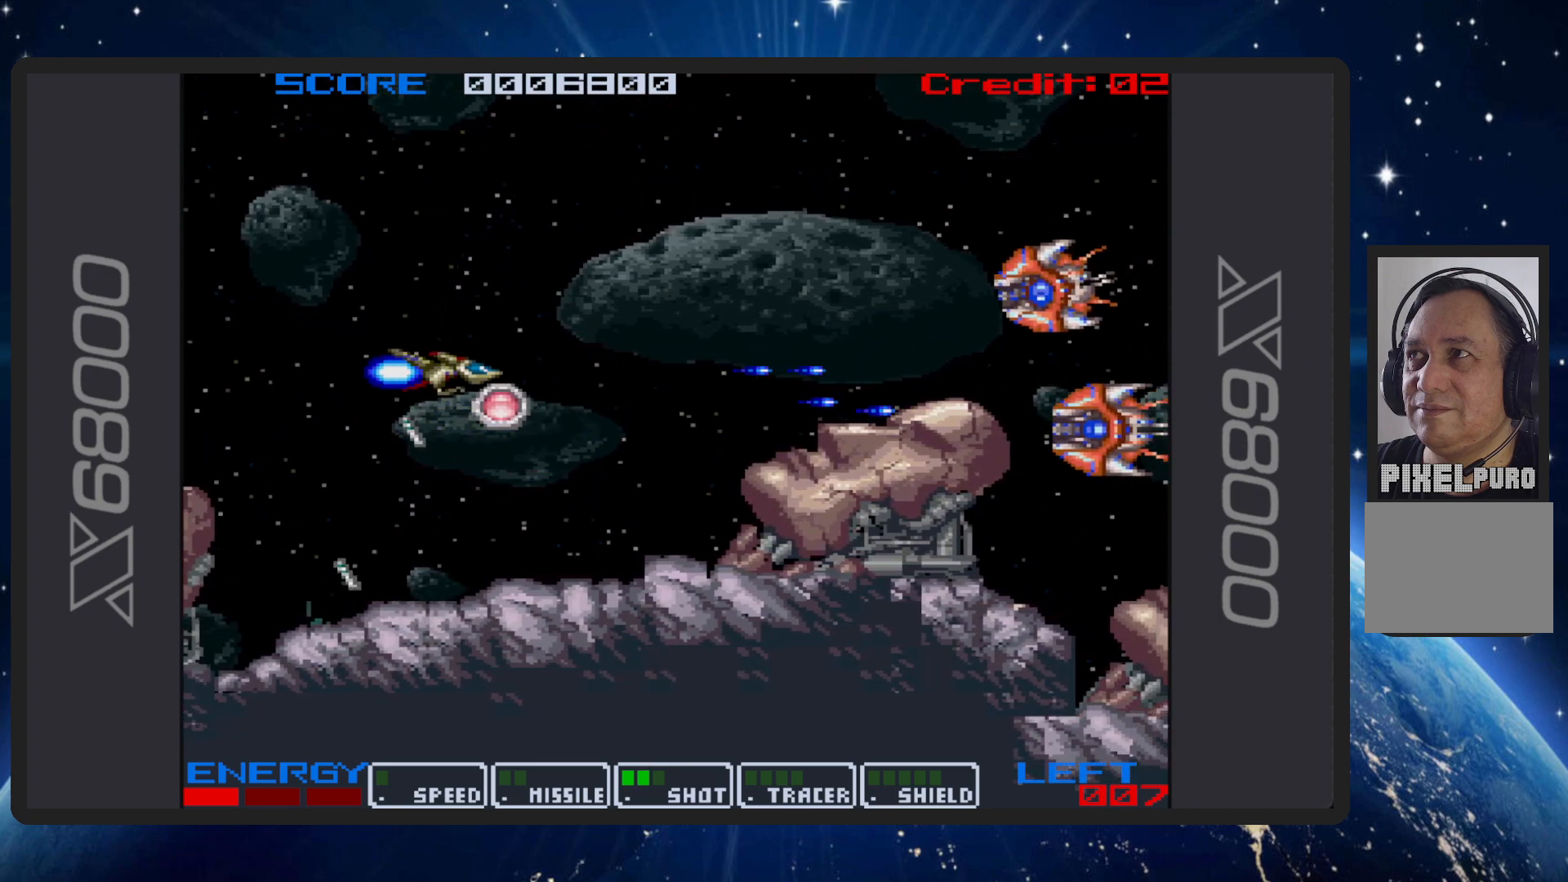
{"buttons": ["B", "DPAD_UP", "DPAD_LEFT"], "events": [[217, "DPAD_DOWN", "up"], [367, "DPAD_LEFT", "down"], [367, "DPAD_UP", "down"]]}
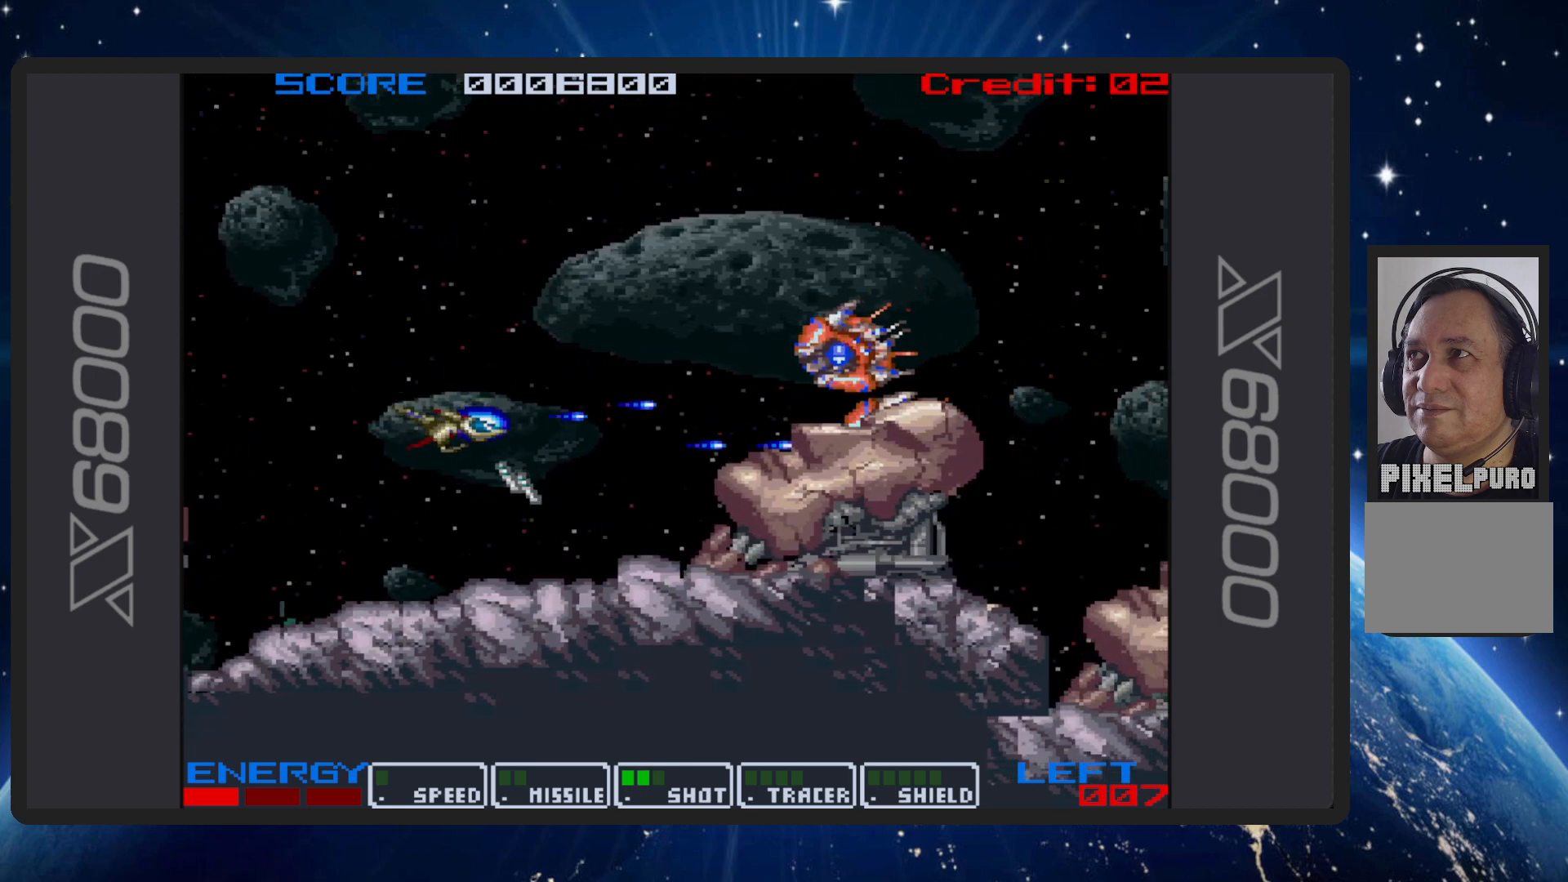
{"buttons": ["B", "DPAD_DOWN"], "events": [[100, "DPAD_LEFT", "up"], [184, "DPAD_UP", "up"], [334, "DPAD_DOWN", "down"], [367, "DPAD_LEFT", "down"], [484, "DPAD_LEFT", "up"]]}
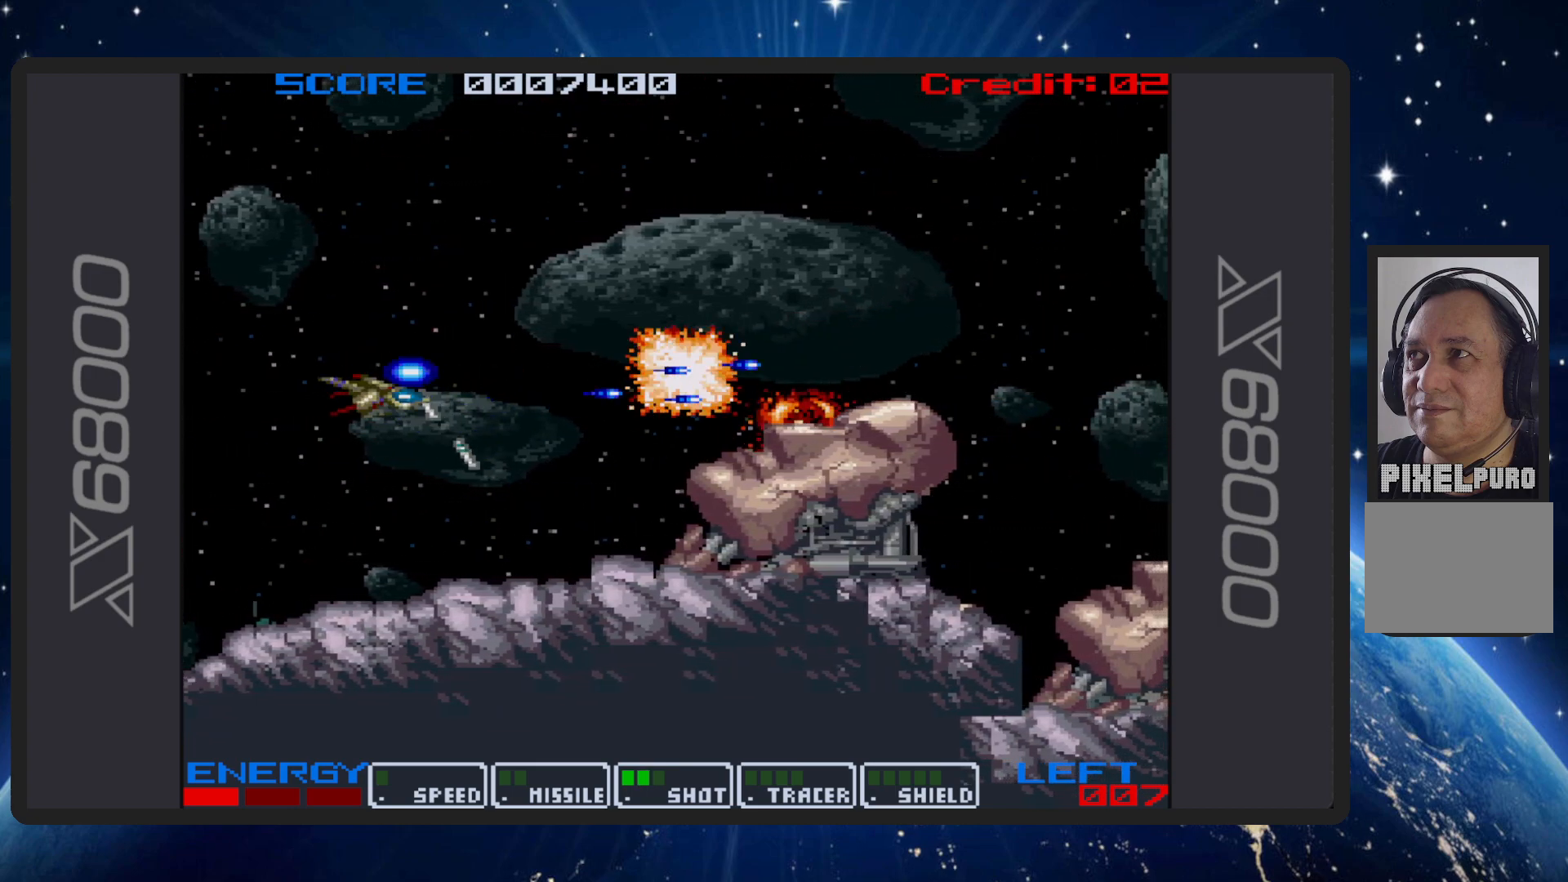
{"buttons": ["B", "DPAD_UP", "DPAD_RIGHT"], "events": [[117, "DPAD_DOWN", "up"], [283, "DPAD_UP", "down"], [433, "DPAD_RIGHT", "down"]]}
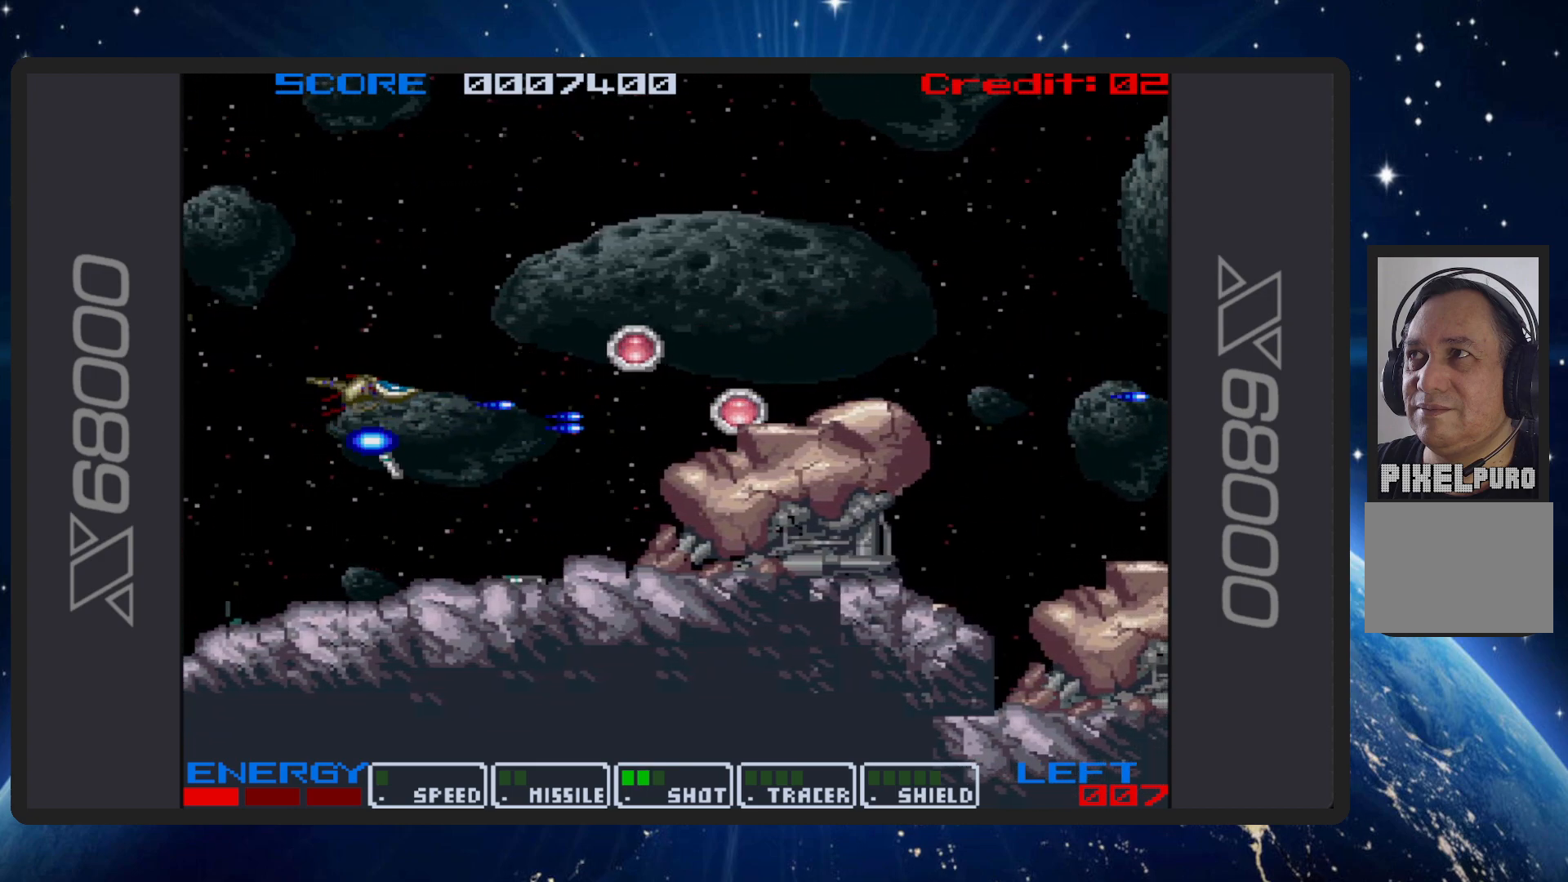
{"buttons": ["B", "DPAD_RIGHT"], "events": [[84, "DPAD_RIGHT", "up"], [117, "DPAD_UP", "up"], [217, "DPAD_RIGHT", "down"]]}
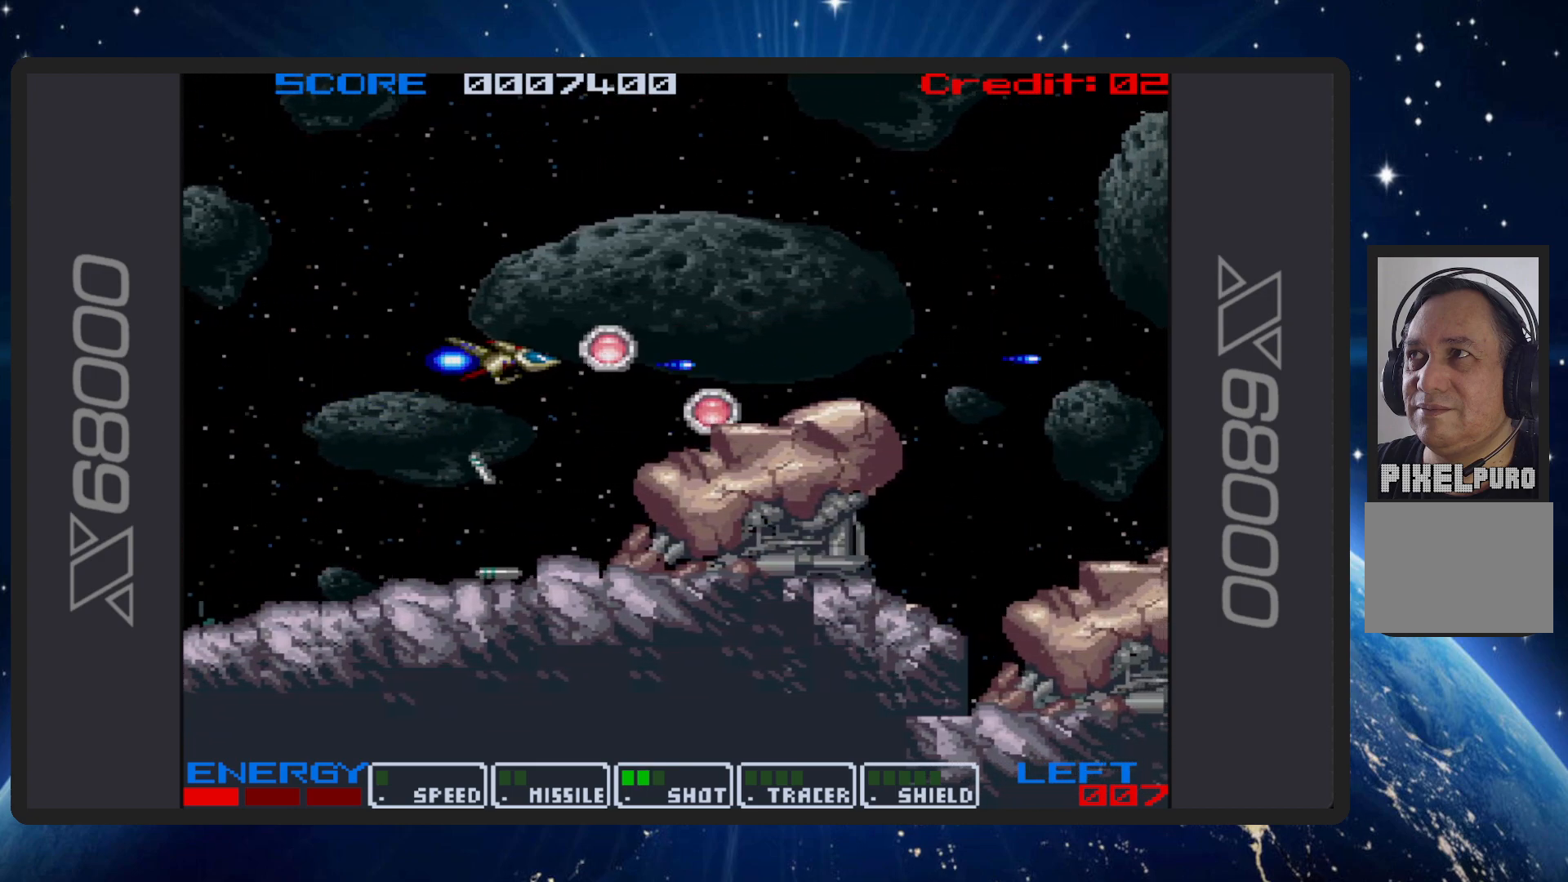
{"buttons": ["B"], "events": [[133, "DPAD_RIGHT", "up"], [267, "DPAD_DOWN", "down"], [317, "DPAD_LEFT", "down"], [400, "DPAD_LEFT", "up"], [467, "DPAD_DOWN", "up"]]}
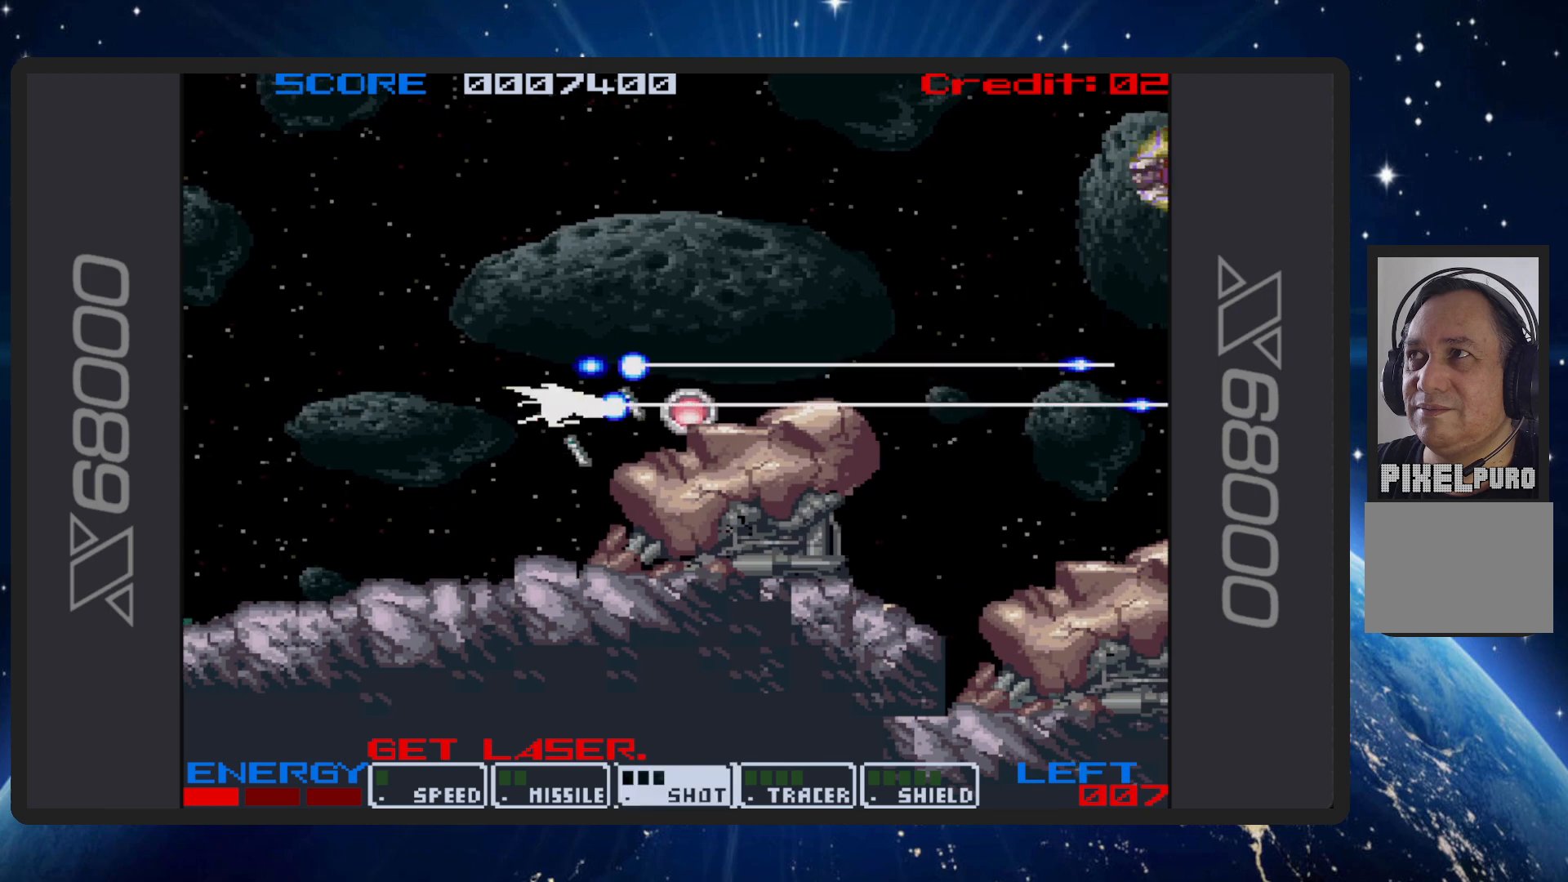
{"buttons": ["B", "DPAD_UP", "DPAD_LEFT"], "events": [[167, "DPAD_RIGHT", "down"], [317, "DPAD_RIGHT", "up"], [401, "DPAD_LEFT", "down"], [434, "DPAD_UP", "down"]]}
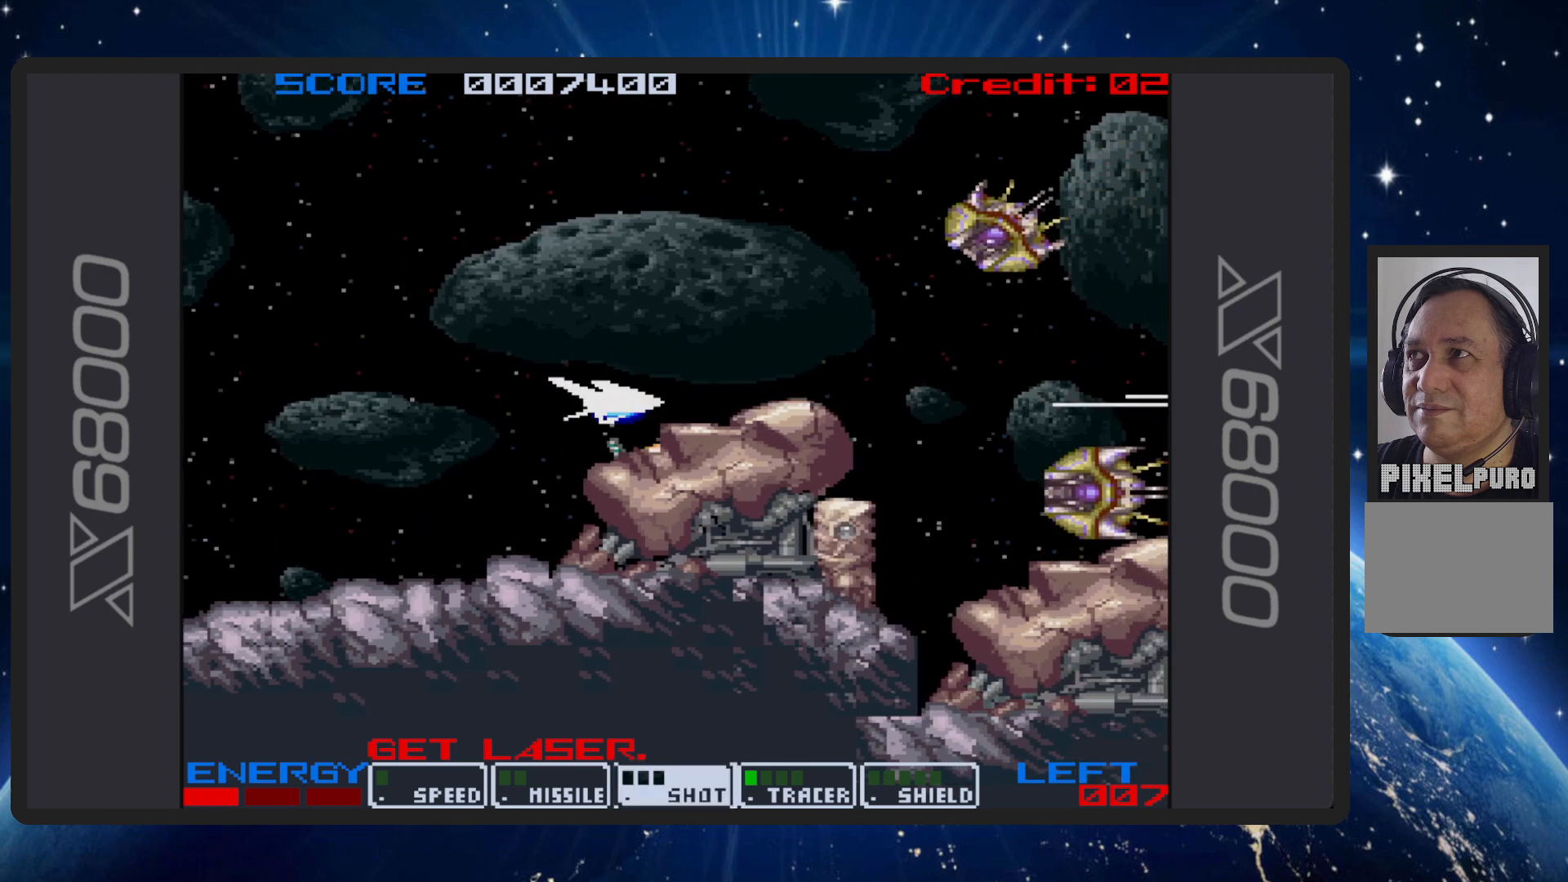
{"buttons": ["B", "DPAD_LEFT"], "events": [[500, "DPAD_UP", "up"]]}
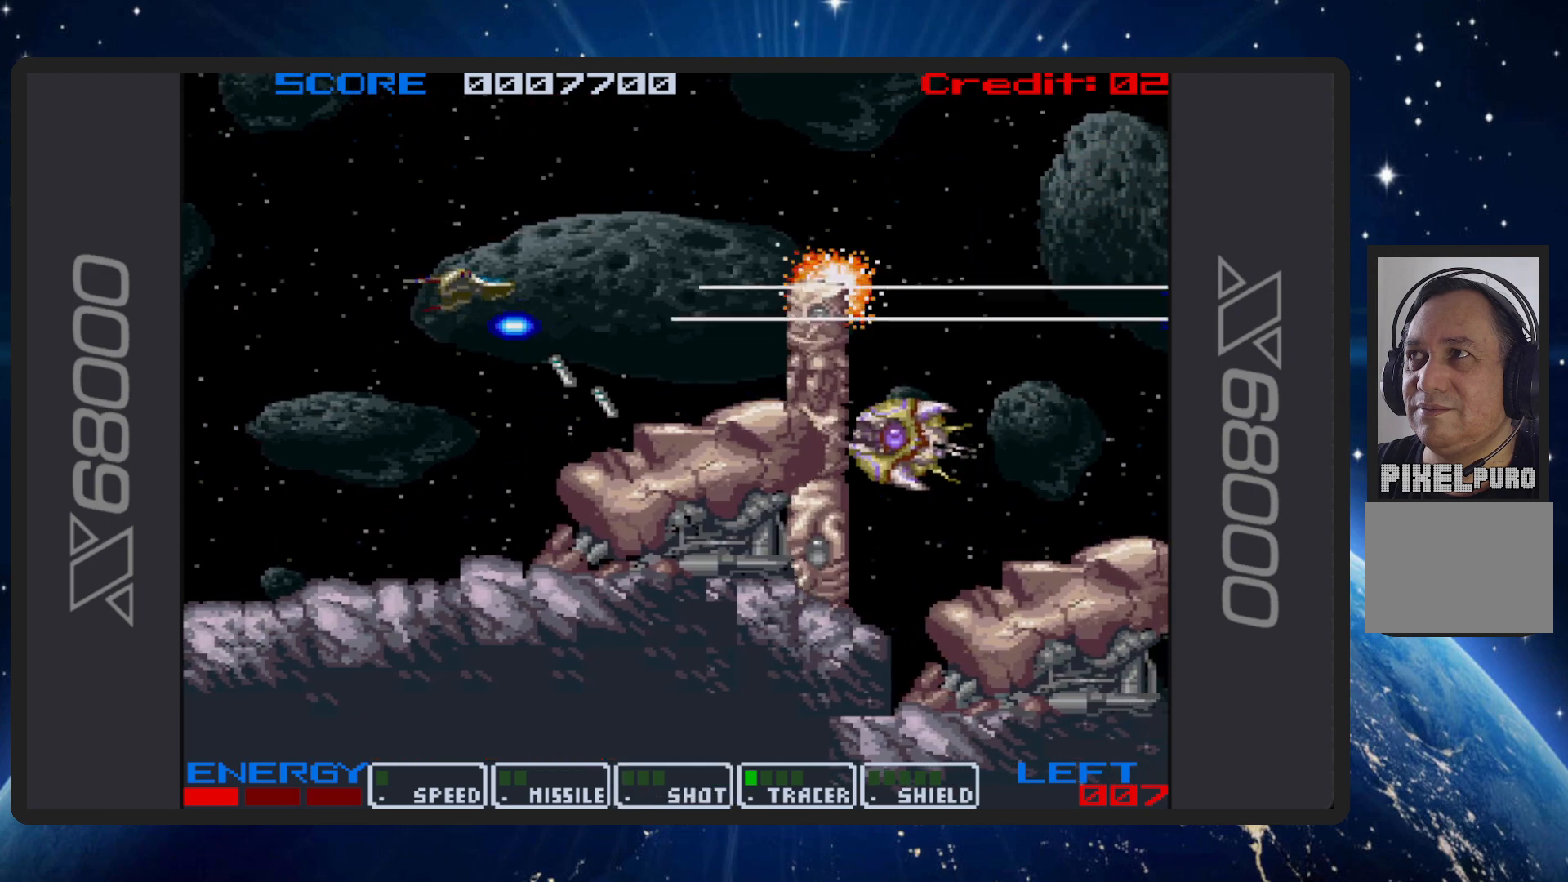
{"buttons": ["B", "DPAD_DOWN"], "events": [[84, "DPAD_DOWN", "down"], [401, "DPAD_LEFT", "up"]]}
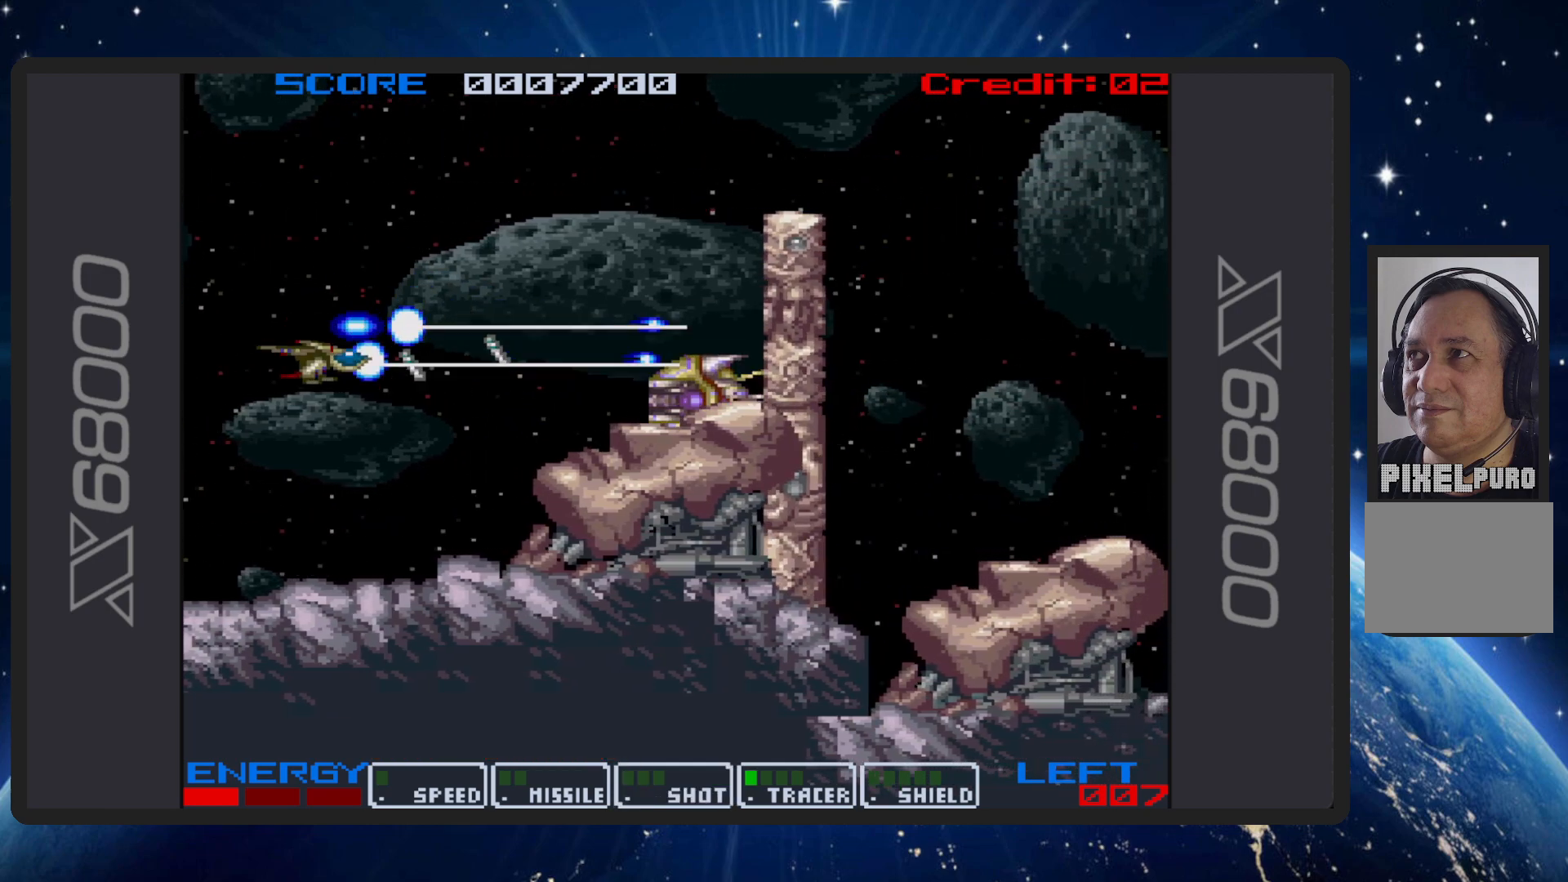
{"buttons": ["B", "DPAD_UP"], "events": [[50, "DPAD_DOWN", "up"], [184, "DPAD_DOWN", "down"], [234, "DPAD_LEFT", "down"], [300, "DPAD_LEFT", "up"], [350, "DPAD_DOWN", "up"], [434, "DPAD_UP", "down"]]}
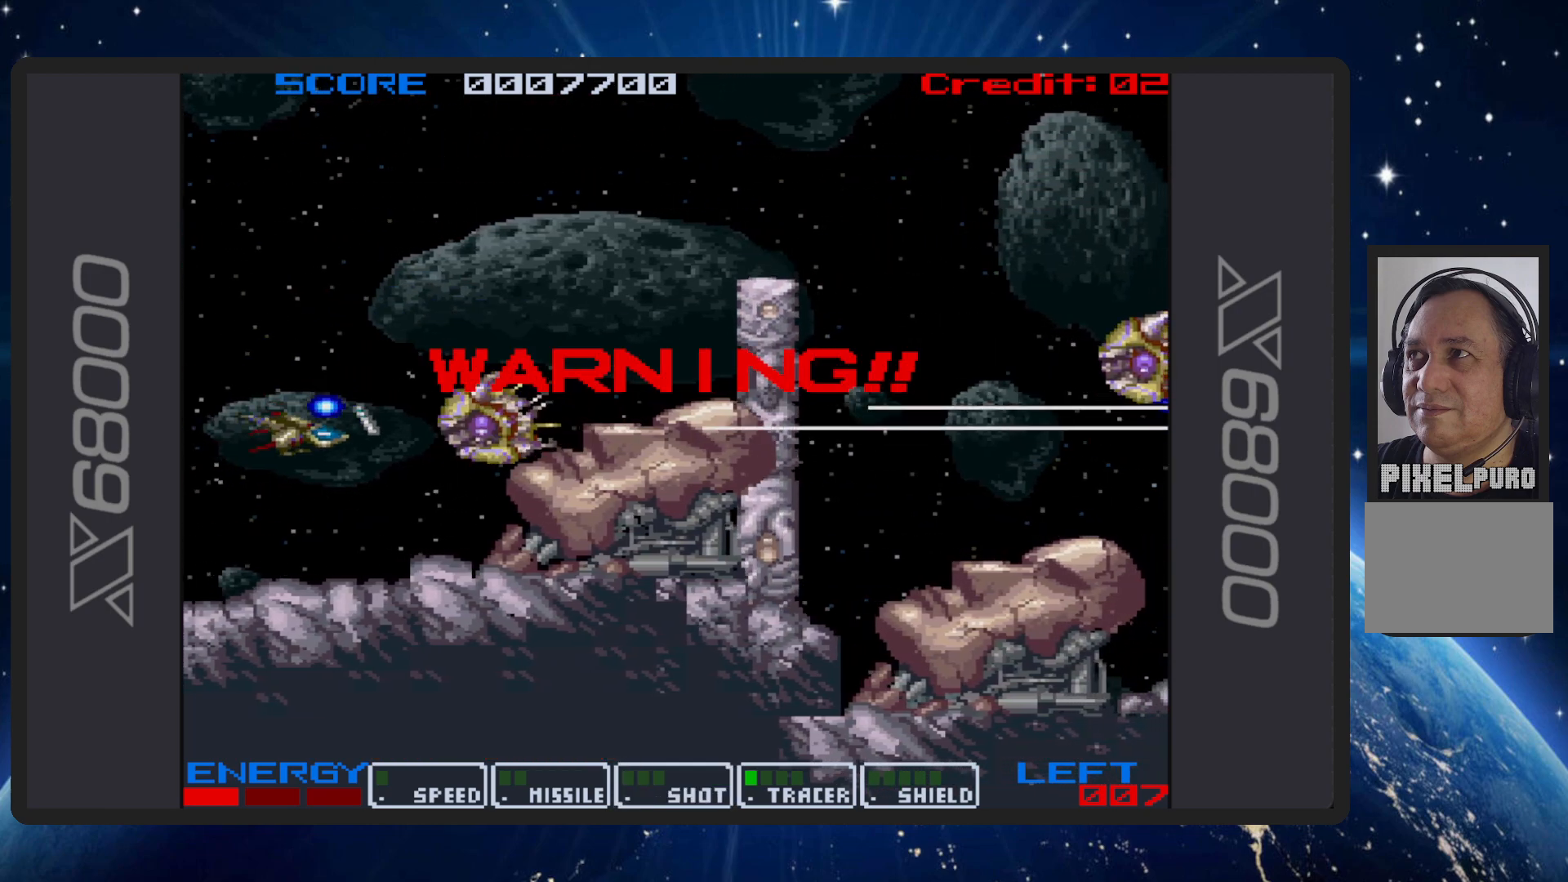
{"buttons": ["B", "DPAD_RIGHT"], "events": [[116, "DPAD_LEFT", "down"], [183, "DPAD_LEFT", "up"], [300, "DPAD_RIGHT", "down"], [417, "DPAD_UP", "up"]]}
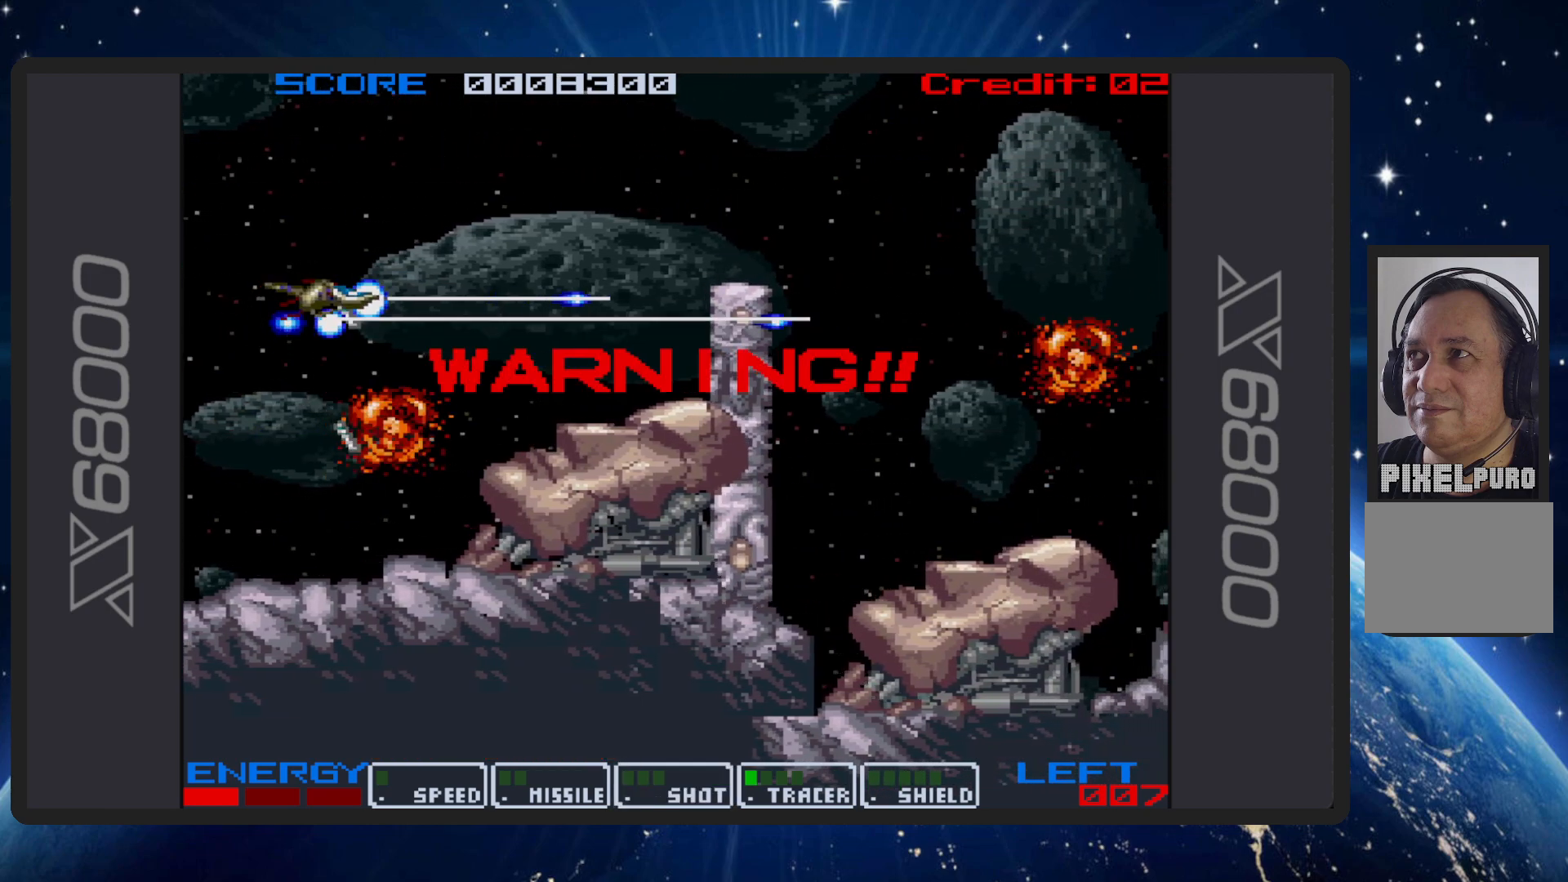
{"buttons": ["B"], "events": [[200, "DPAD_RIGHT", "up"], [267, "DPAD_DOWN", "down"], [317, "DPAD_LEFT", "down"], [501, "DPAD_DOWN", "up"], [501, "DPAD_LEFT", "up"]]}
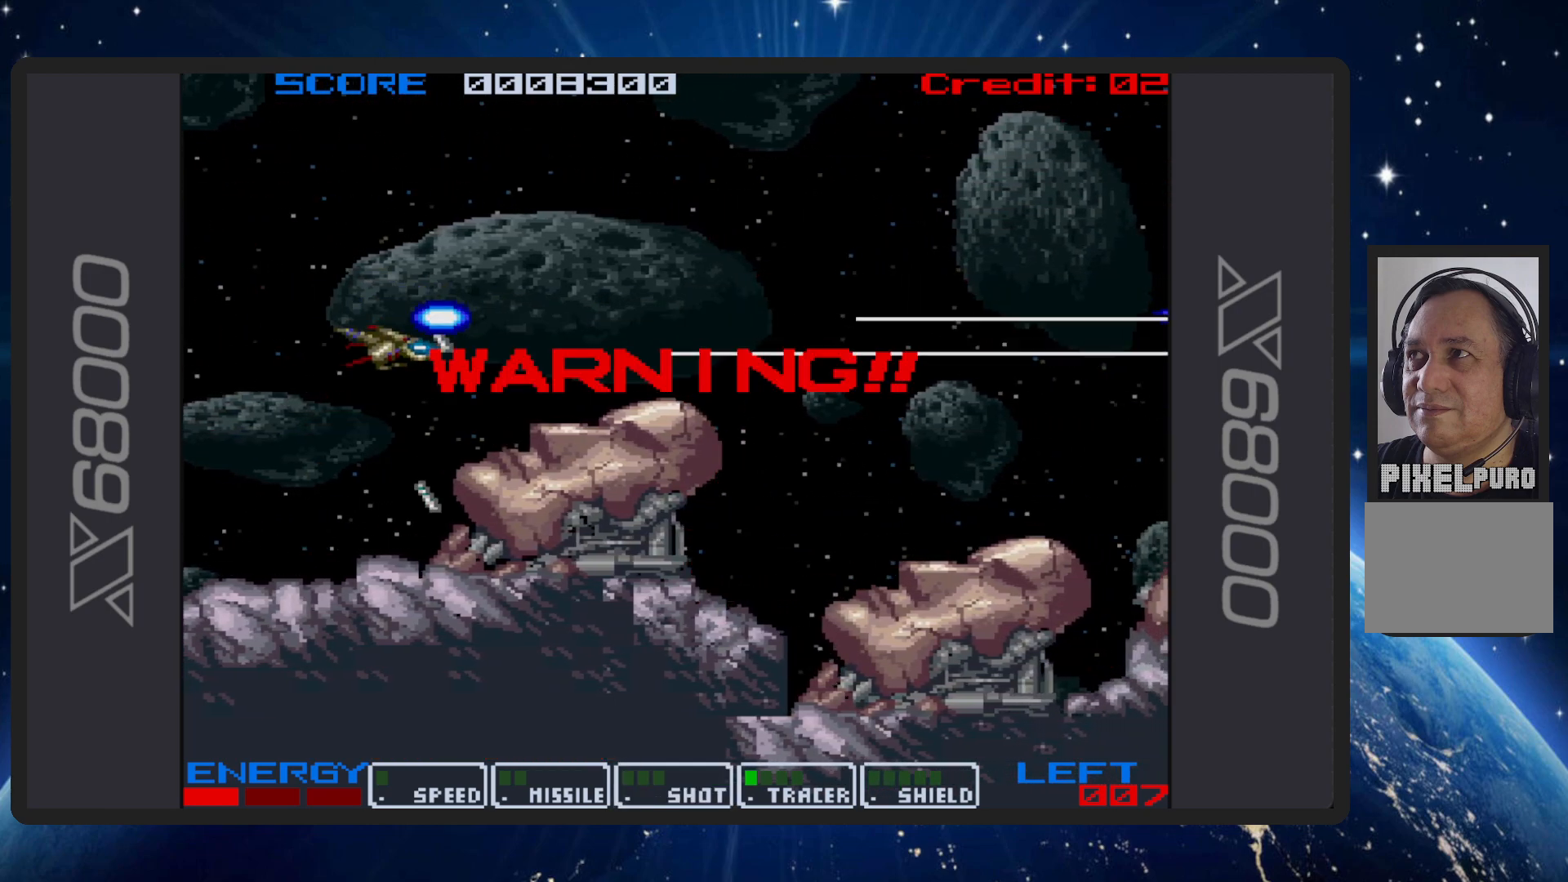
{"buttons": ["B", "DPAD_UP"], "events": [[166, "DPAD_UP", "down"], [200, "DPAD_LEFT", "down"], [317, "DPAD_LEFT", "up"]]}
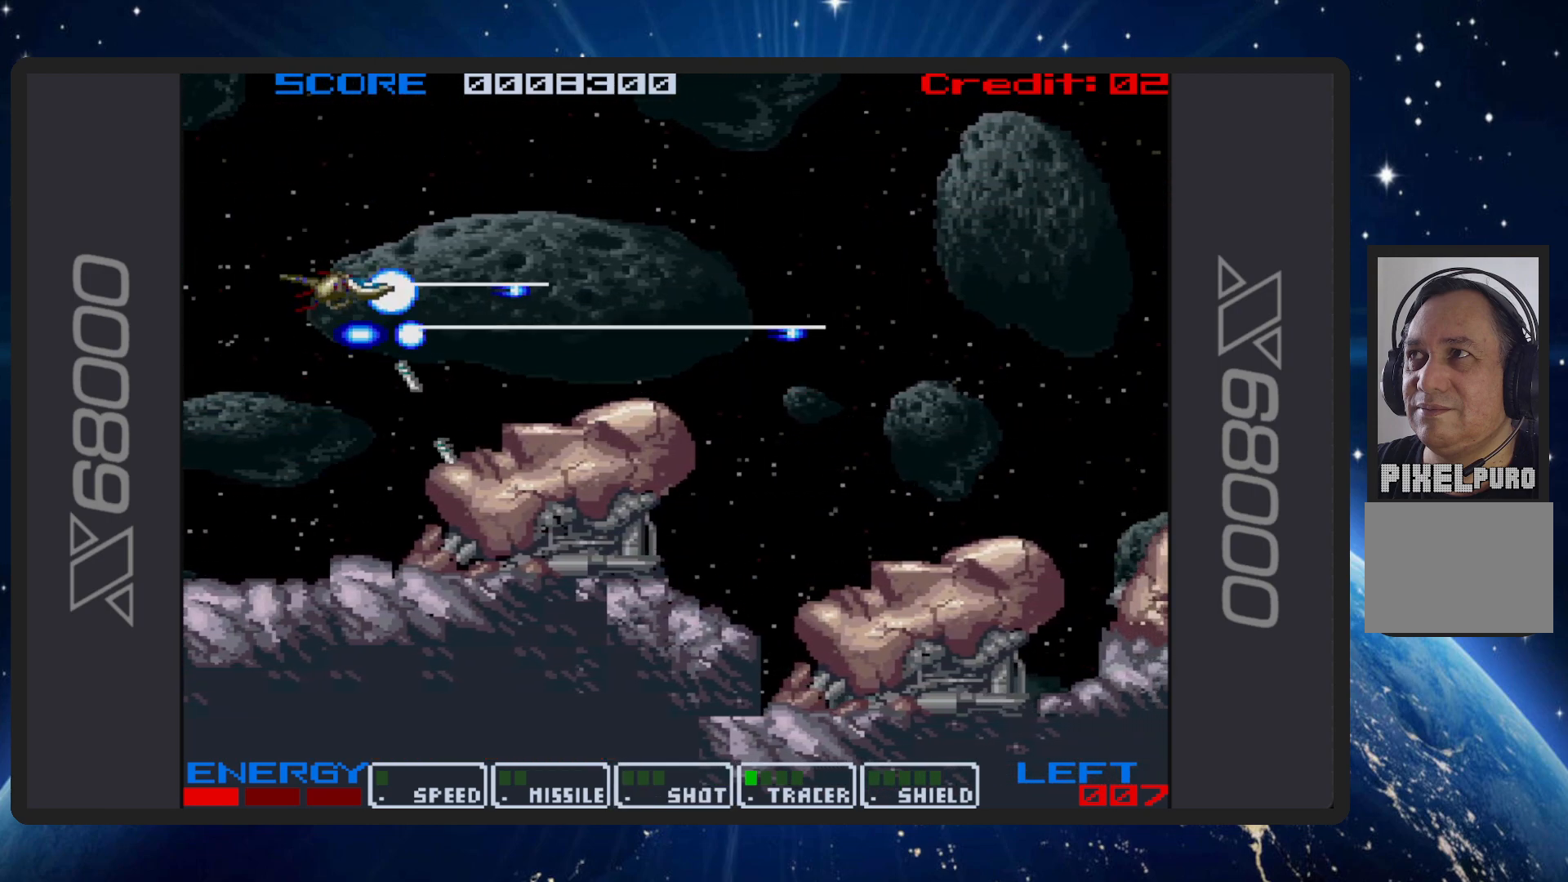
{"buttons": ["B", "DPAD_UP"], "events": [[33, "DPAD_UP", "up"], [300, "DPAD_UP", "down"]]}
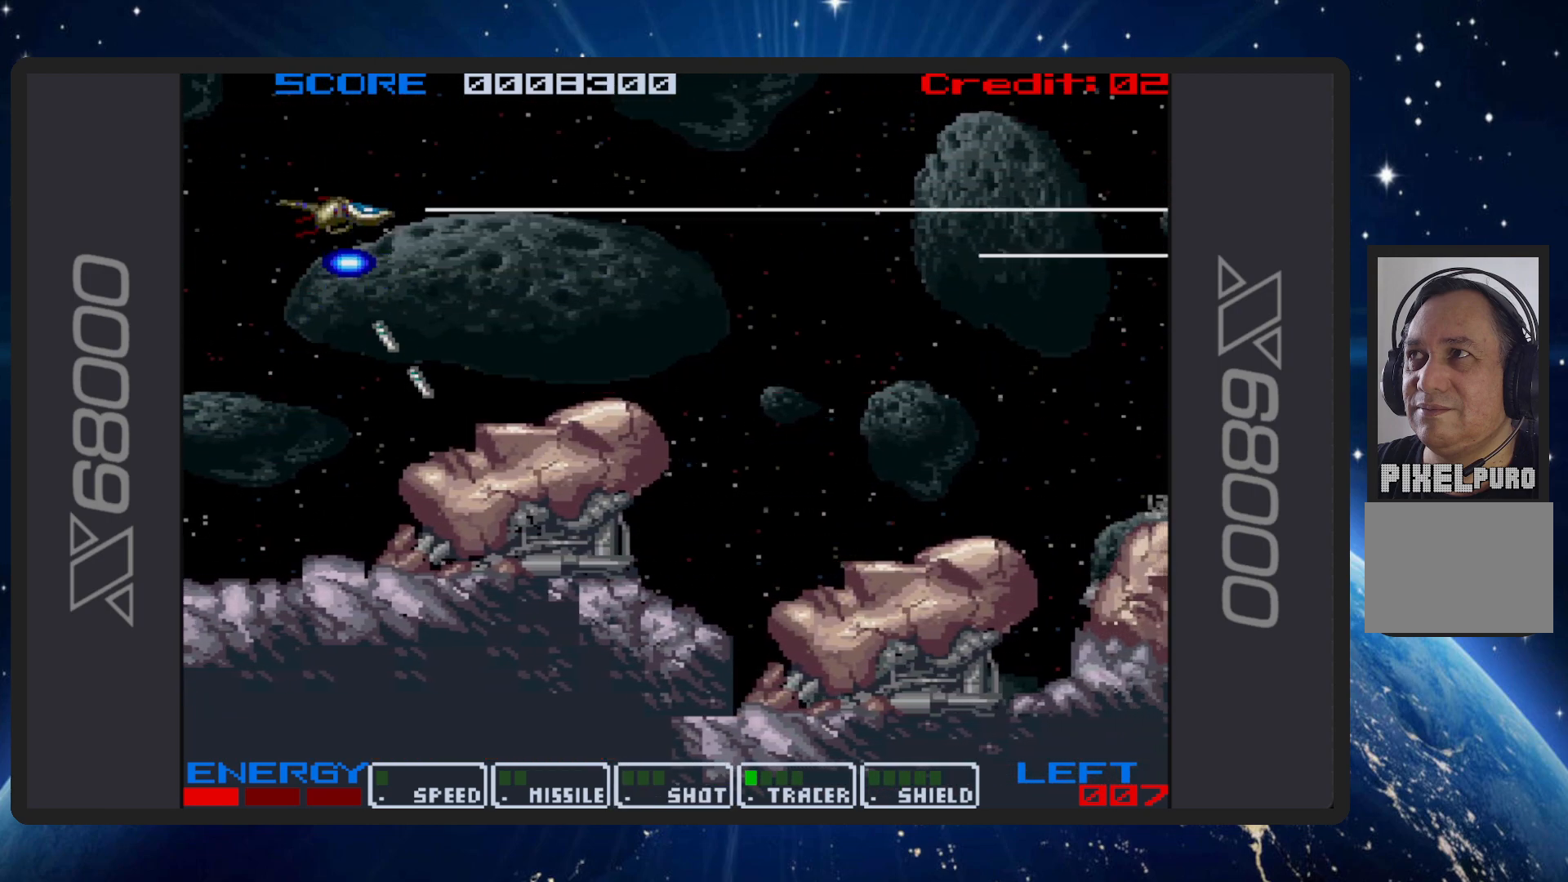
{"buttons": ["B"], "events": [[16, "DPAD_RIGHT", "down"], [66, "DPAD_UP", "up"], [133, "DPAD_DOWN", "down"], [333, "DPAD_RIGHT", "up"], [500, "DPAD_DOWN", "up"]]}